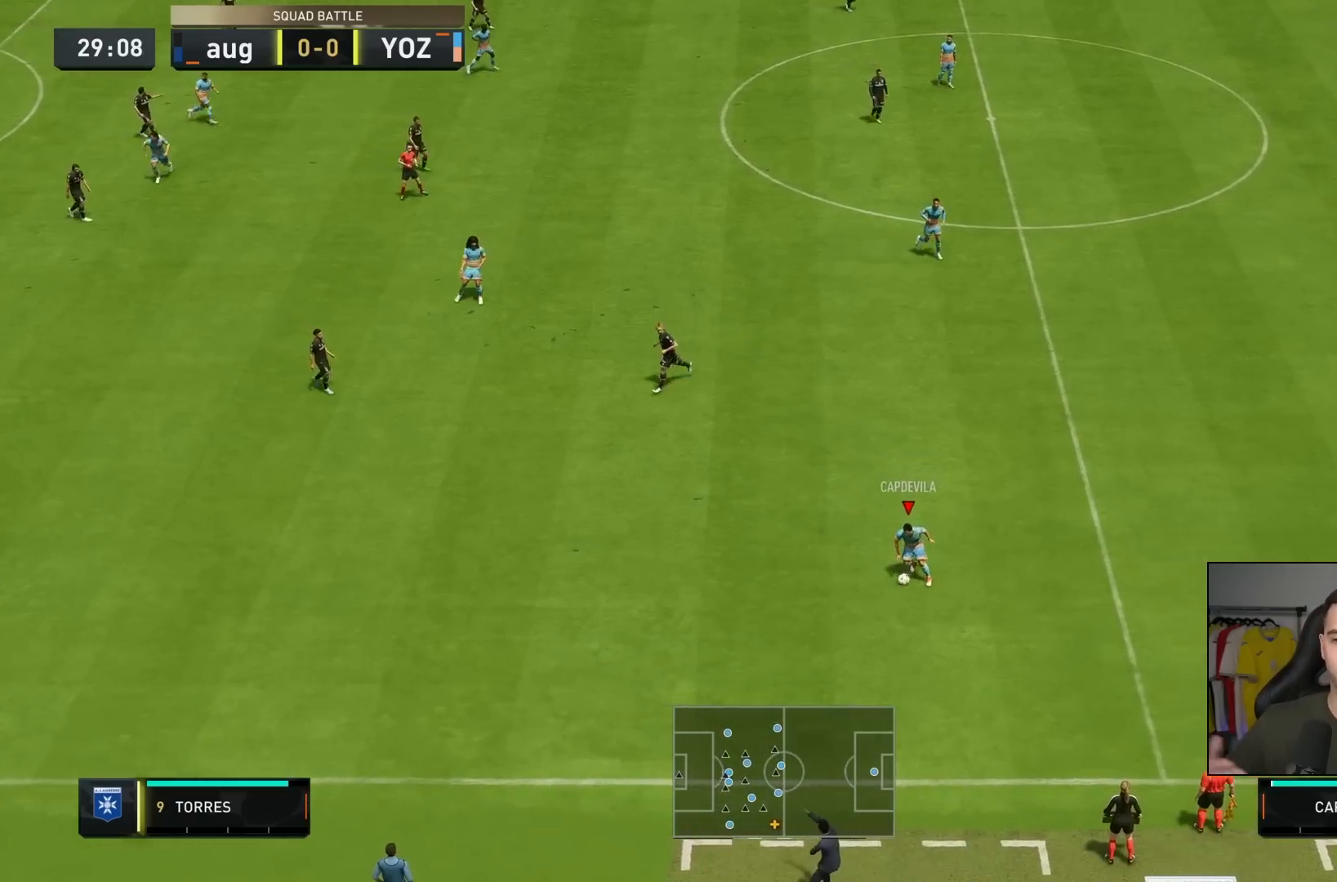
Gameplay with a controller (PlayStation layout); each line is a JSON object with the inputs held at the frame after it. "events" lists button and stick changes between this image and that frame as [ms after this image, input, new state], when the widget could be followed in between. Not read: L3 R3 right_stick.
{"buttons": [], "left_stick": "center", "events": []}
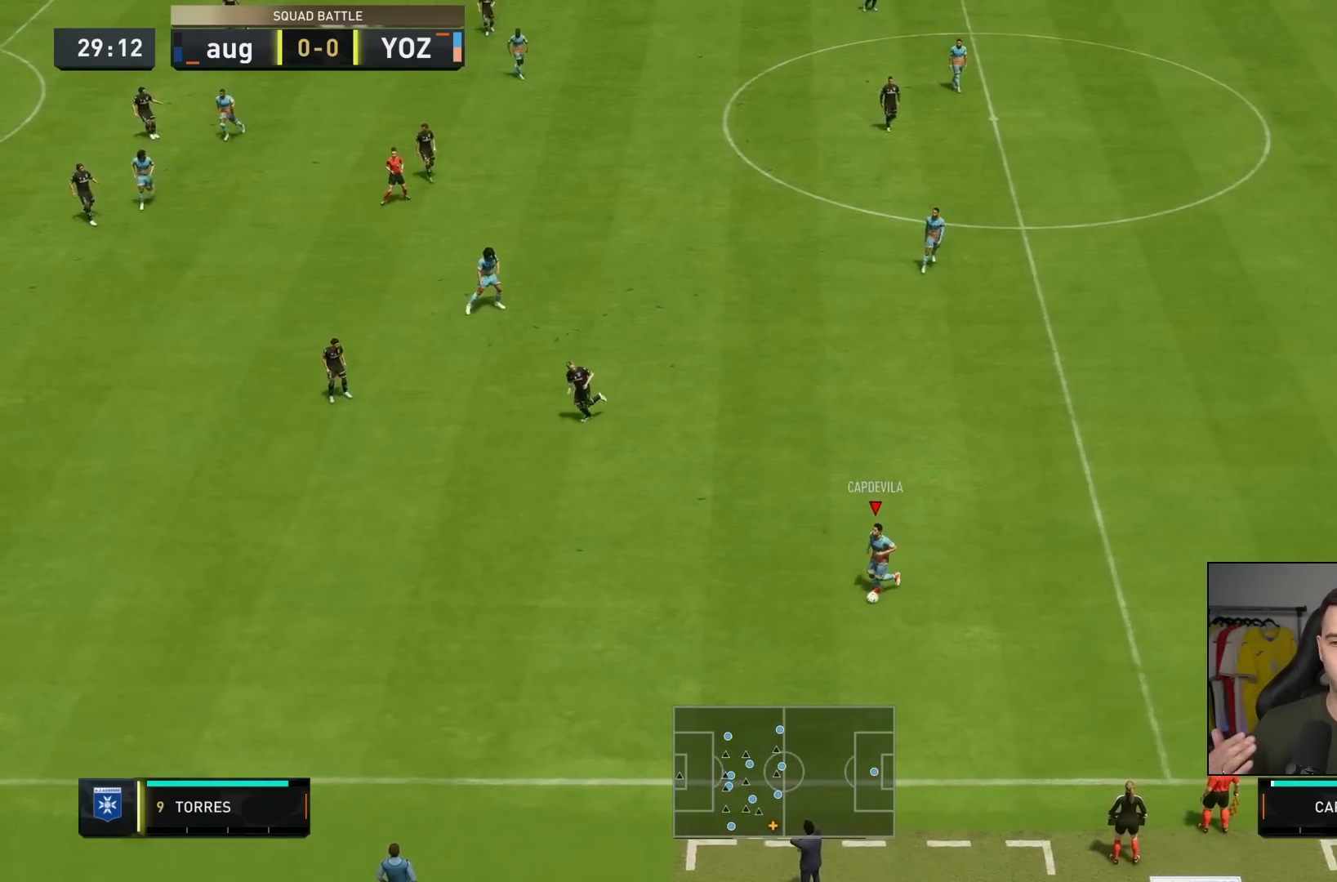
{"buttons": [], "left_stick": "center", "events": []}
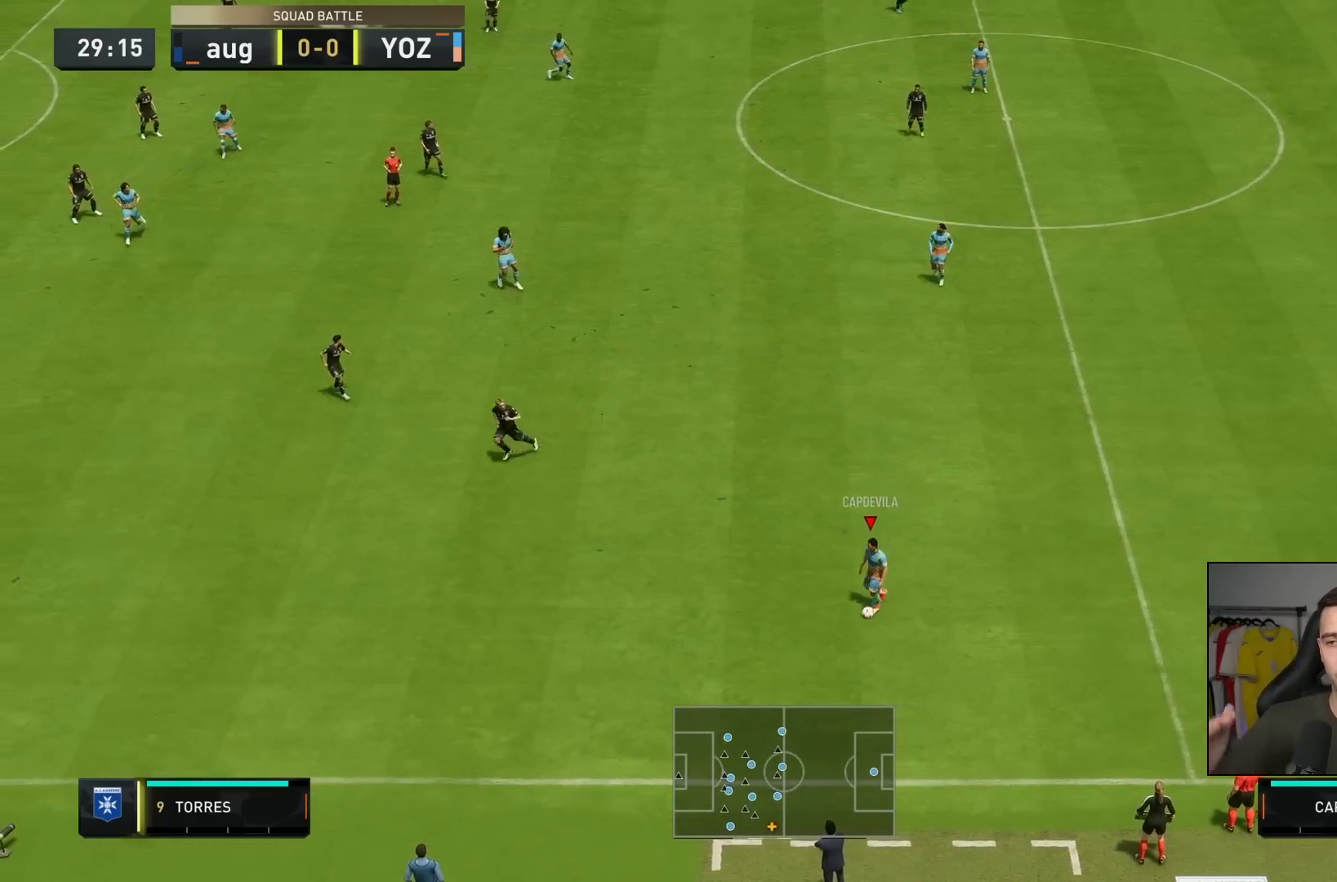
{"buttons": [], "left_stick": "center", "events": []}
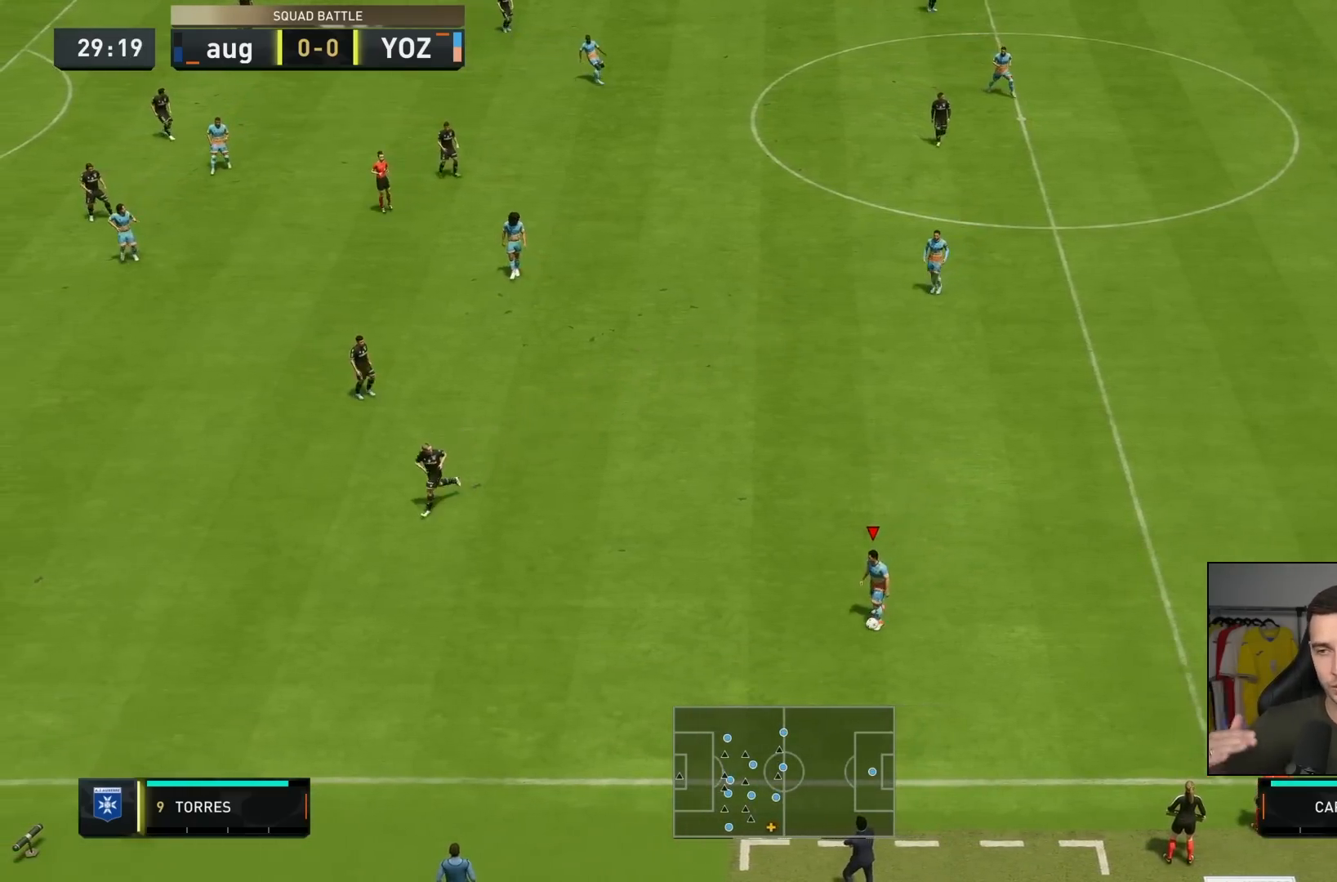
{"buttons": [], "left_stick": "center", "events": []}
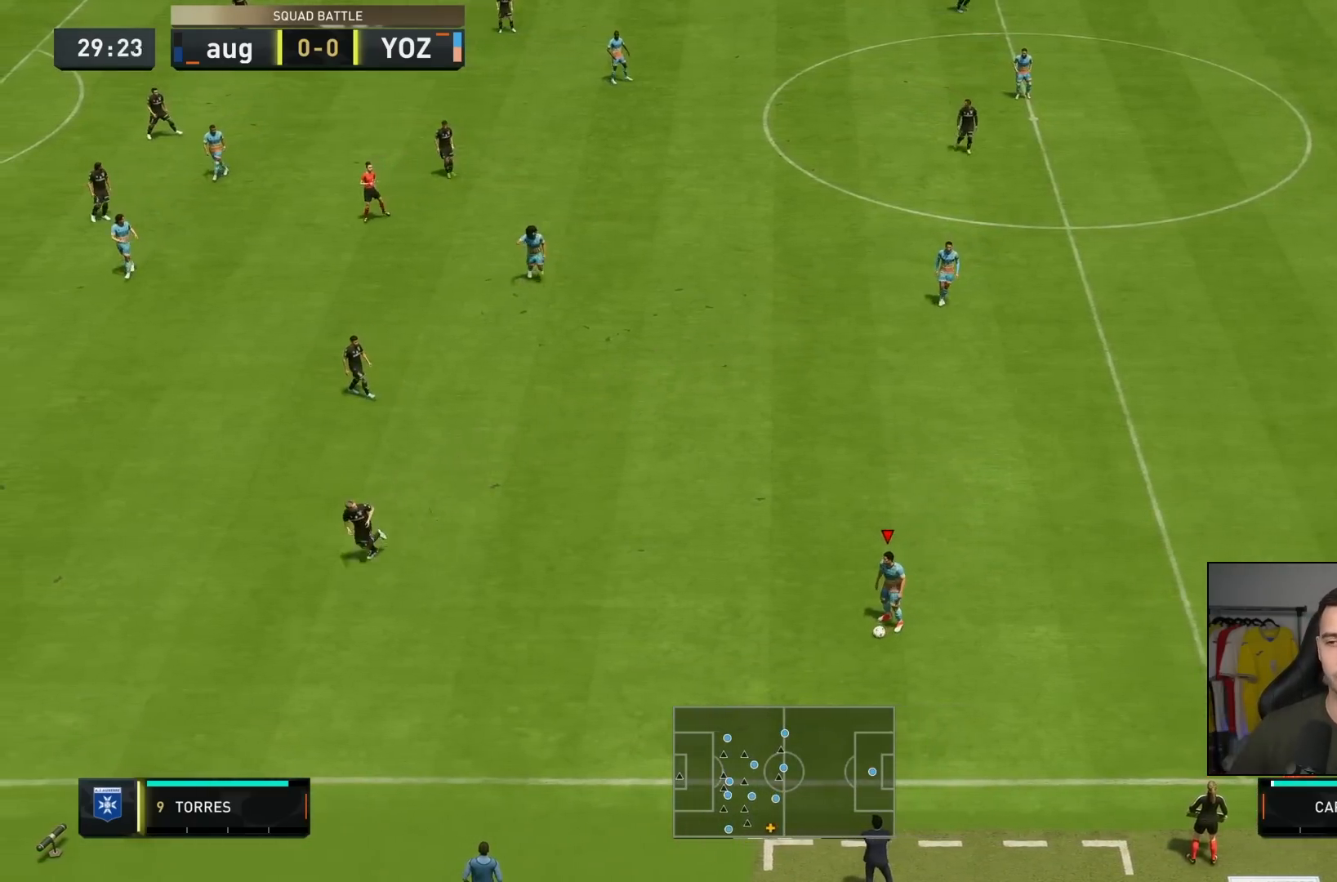
{"buttons": [], "left_stick": "center", "events": []}
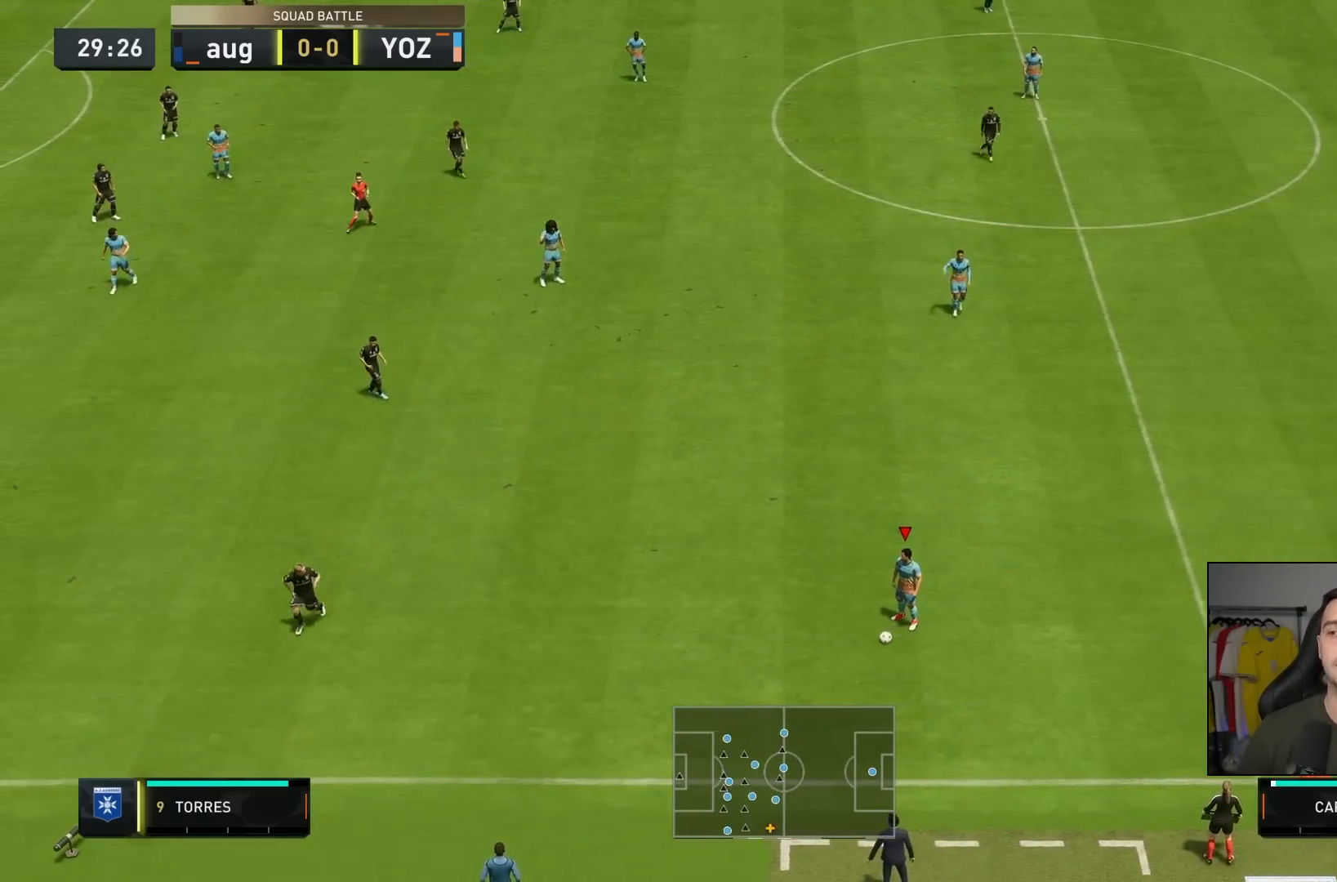
{"buttons": [], "left_stick": "right", "events": [[417, "left_stick", "right"]]}
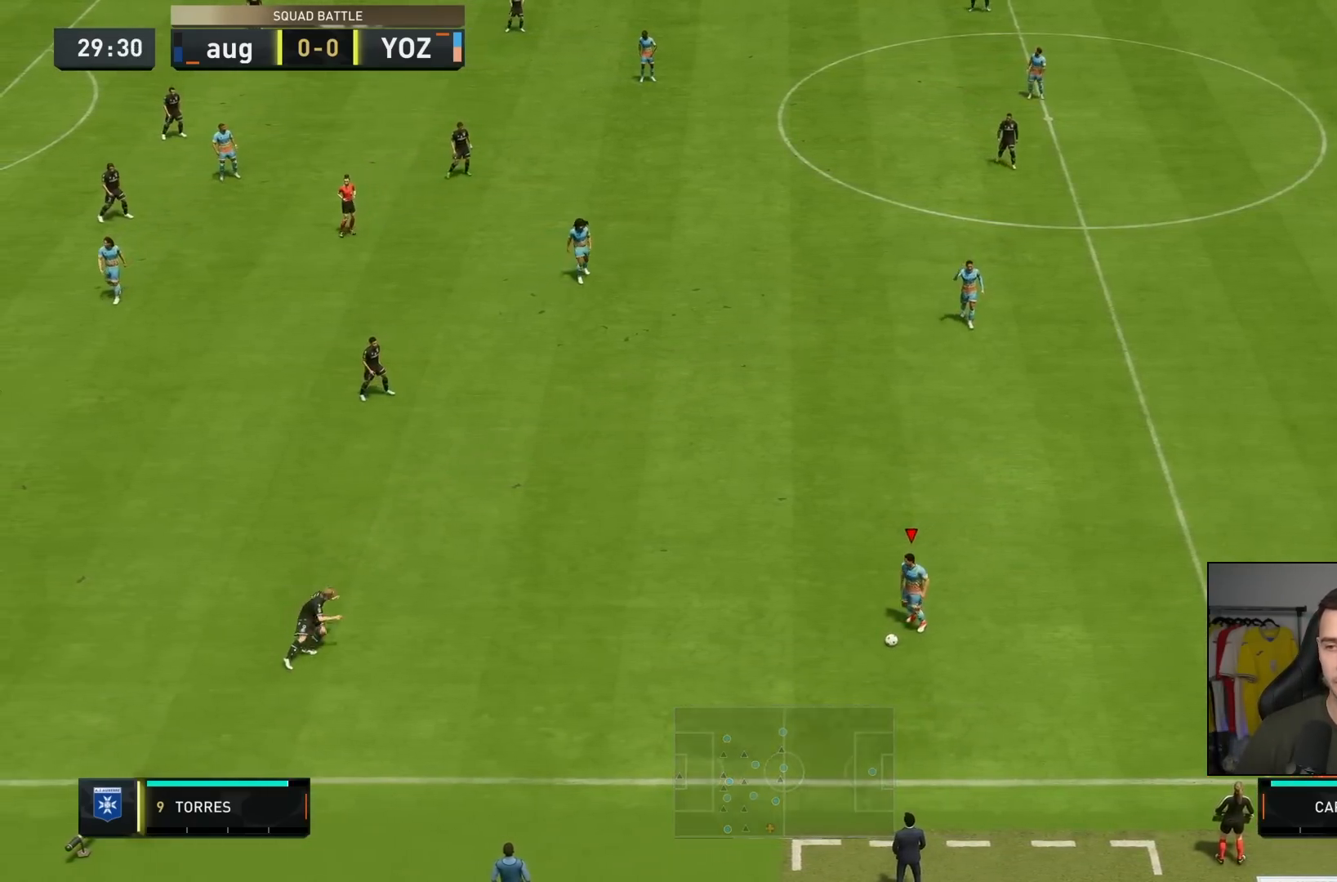
{"buttons": [], "left_stick": "right", "events": []}
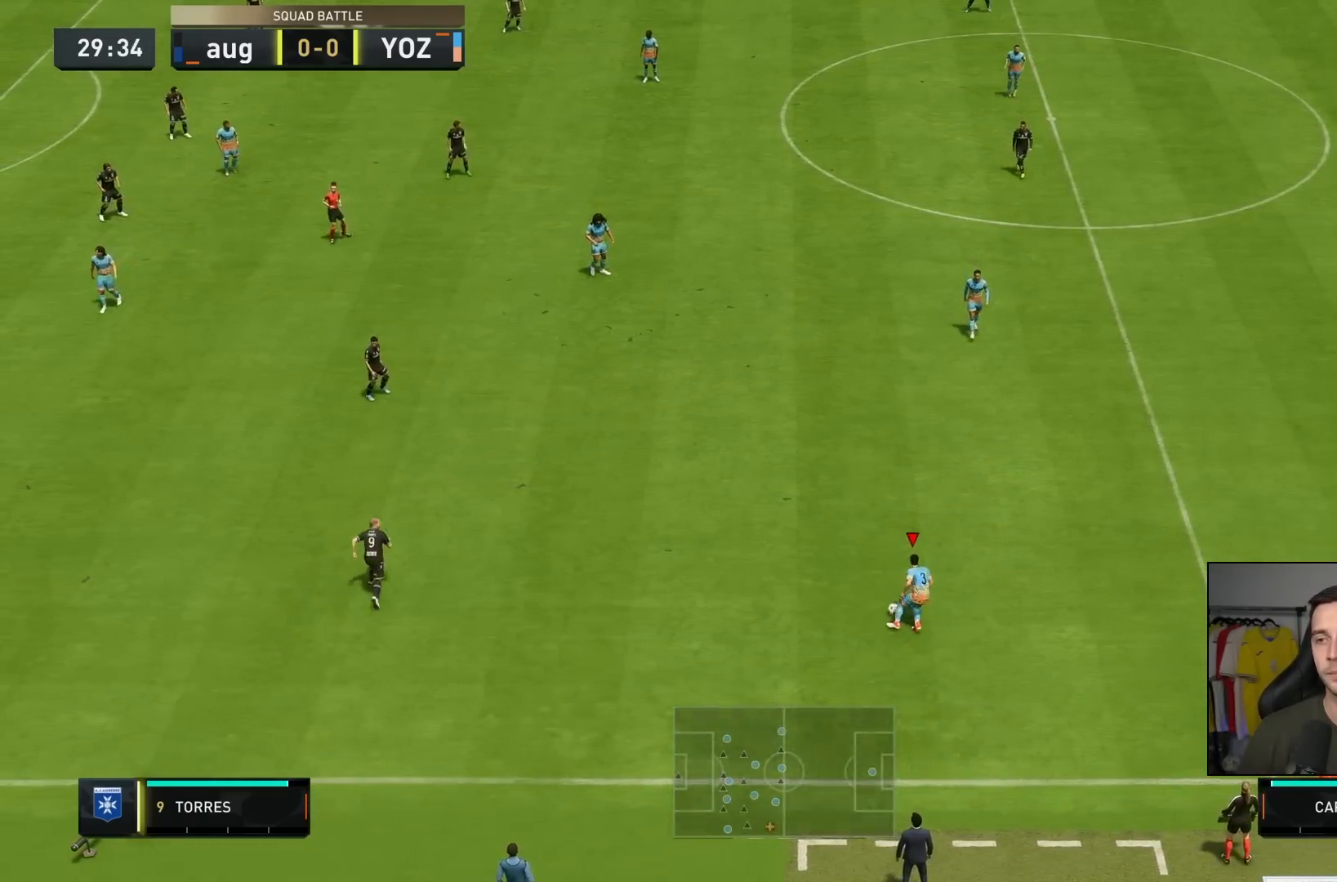
{"buttons": [], "left_stick": "right", "events": []}
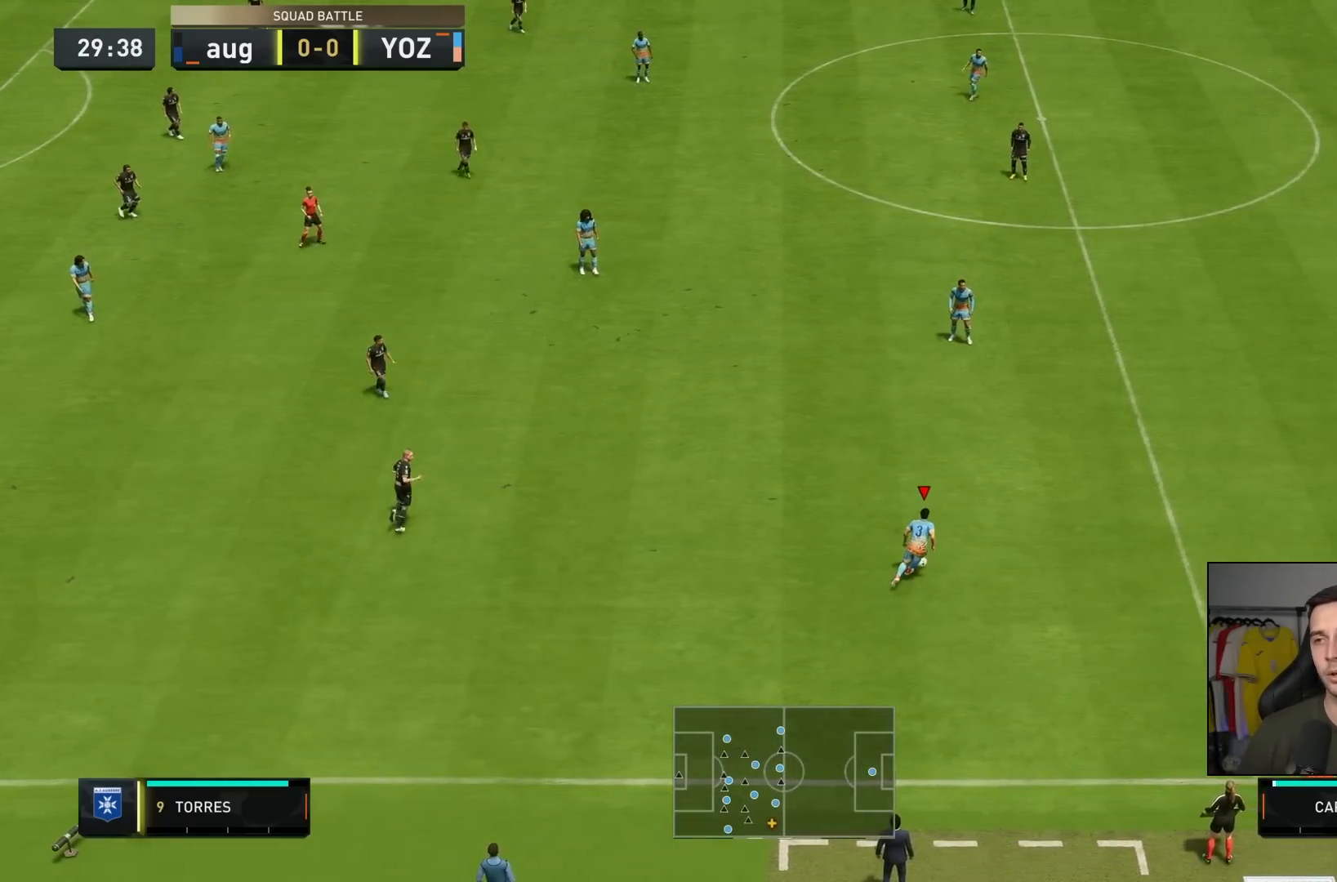
{"buttons": [], "left_stick": "right", "events": [[250, "L1", "down"], [383, "L1", "up"]]}
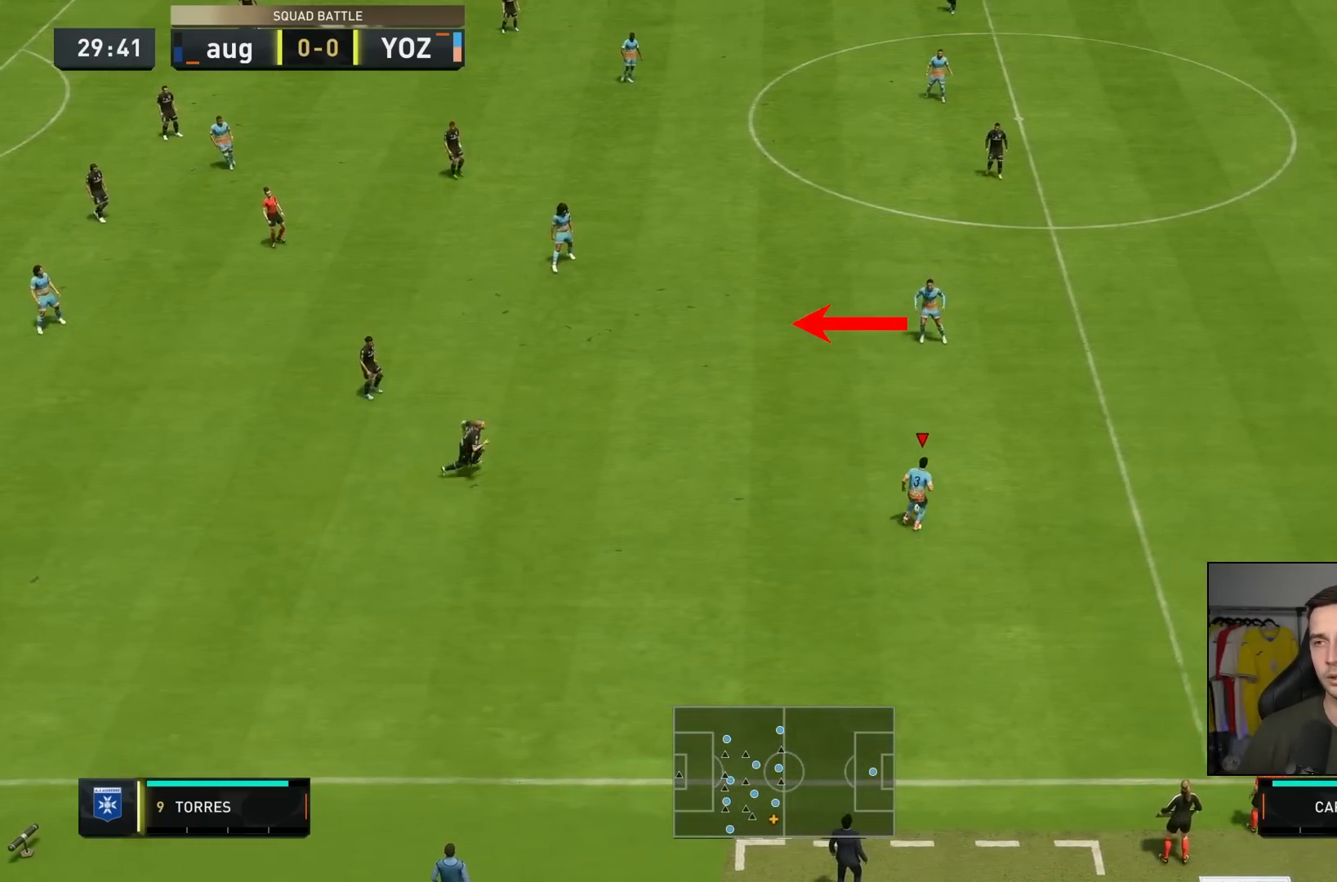
{"buttons": [], "left_stick": "right", "events": []}
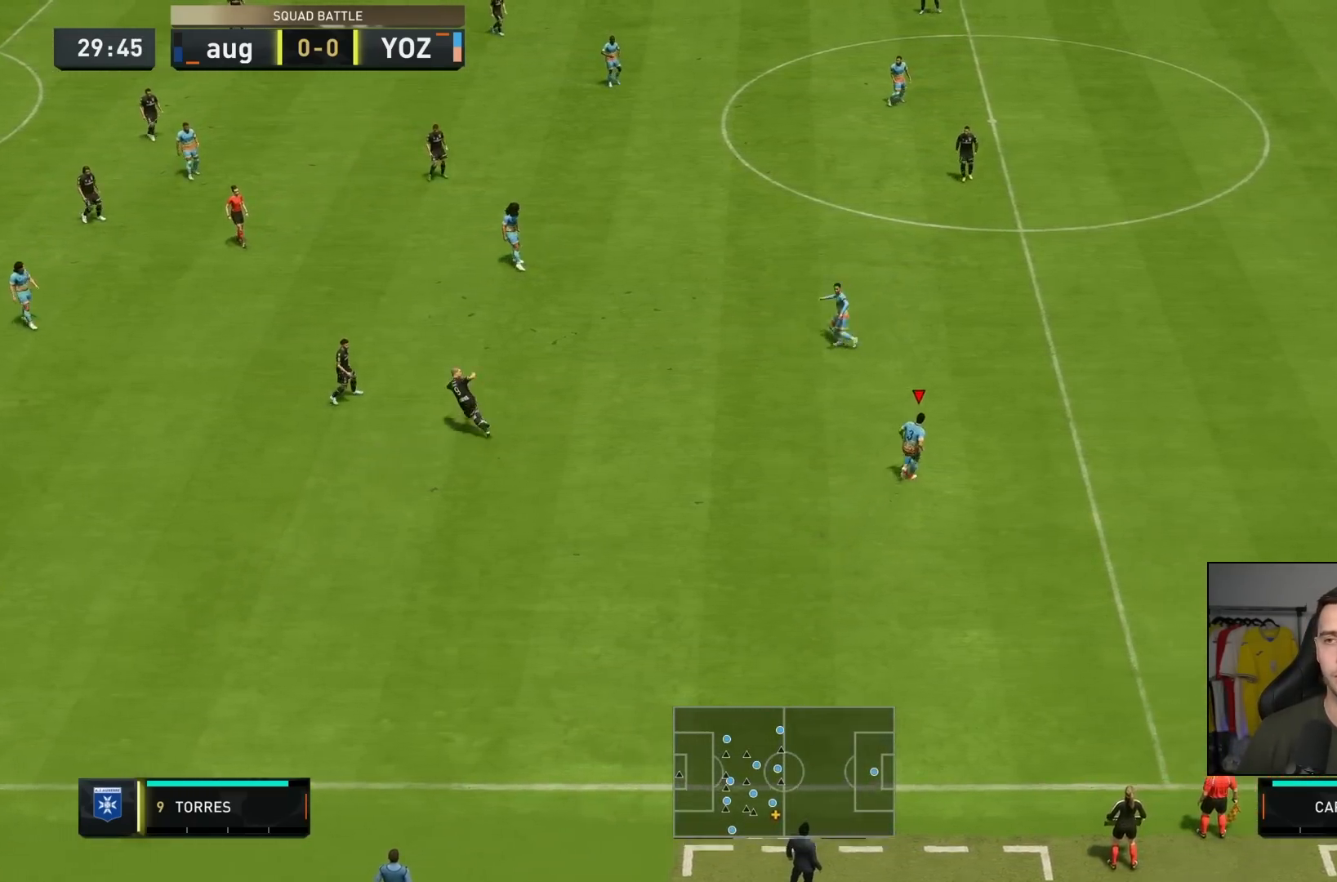
{"buttons": [], "left_stick": "right", "events": []}
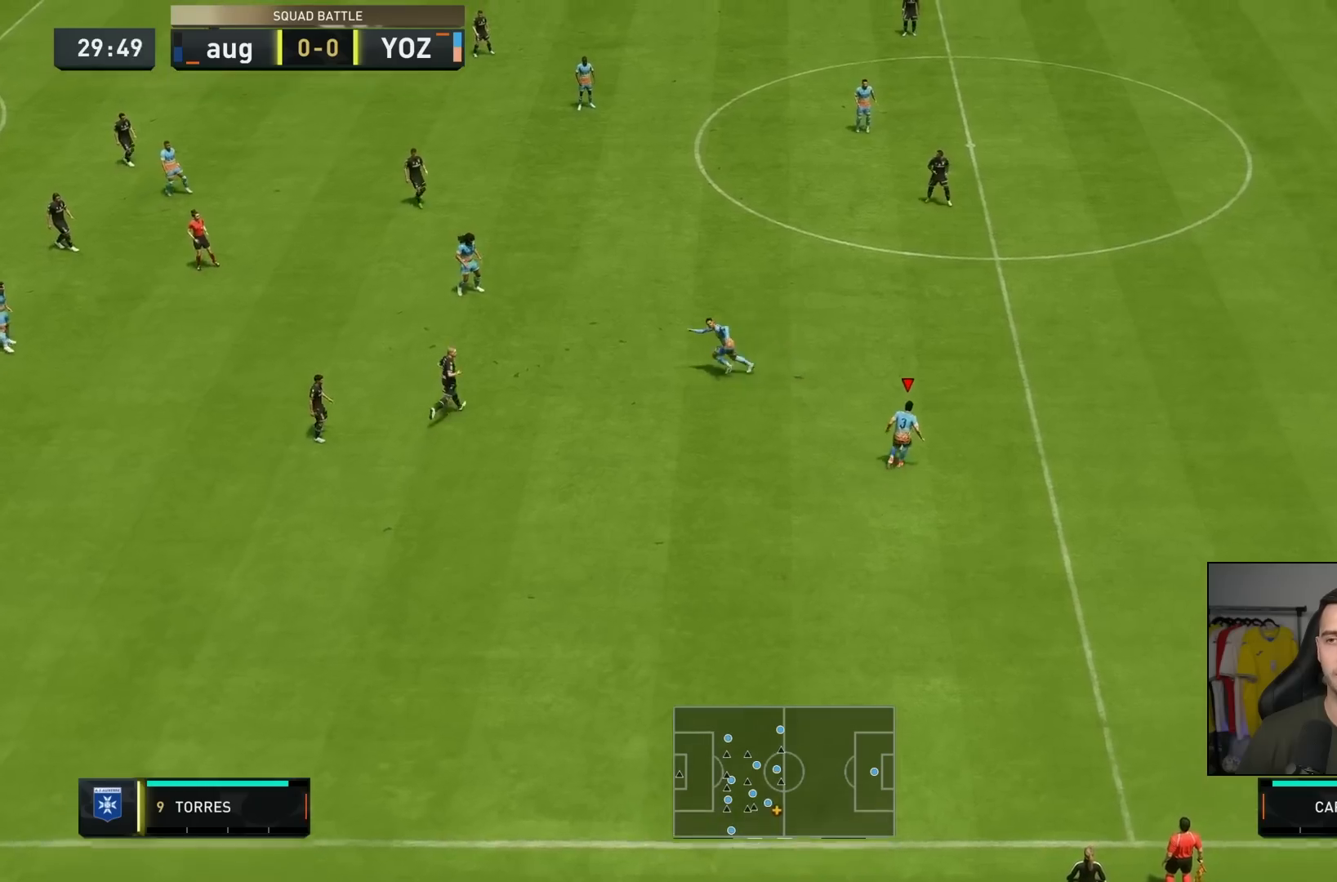
{"buttons": [], "left_stick": "right", "events": []}
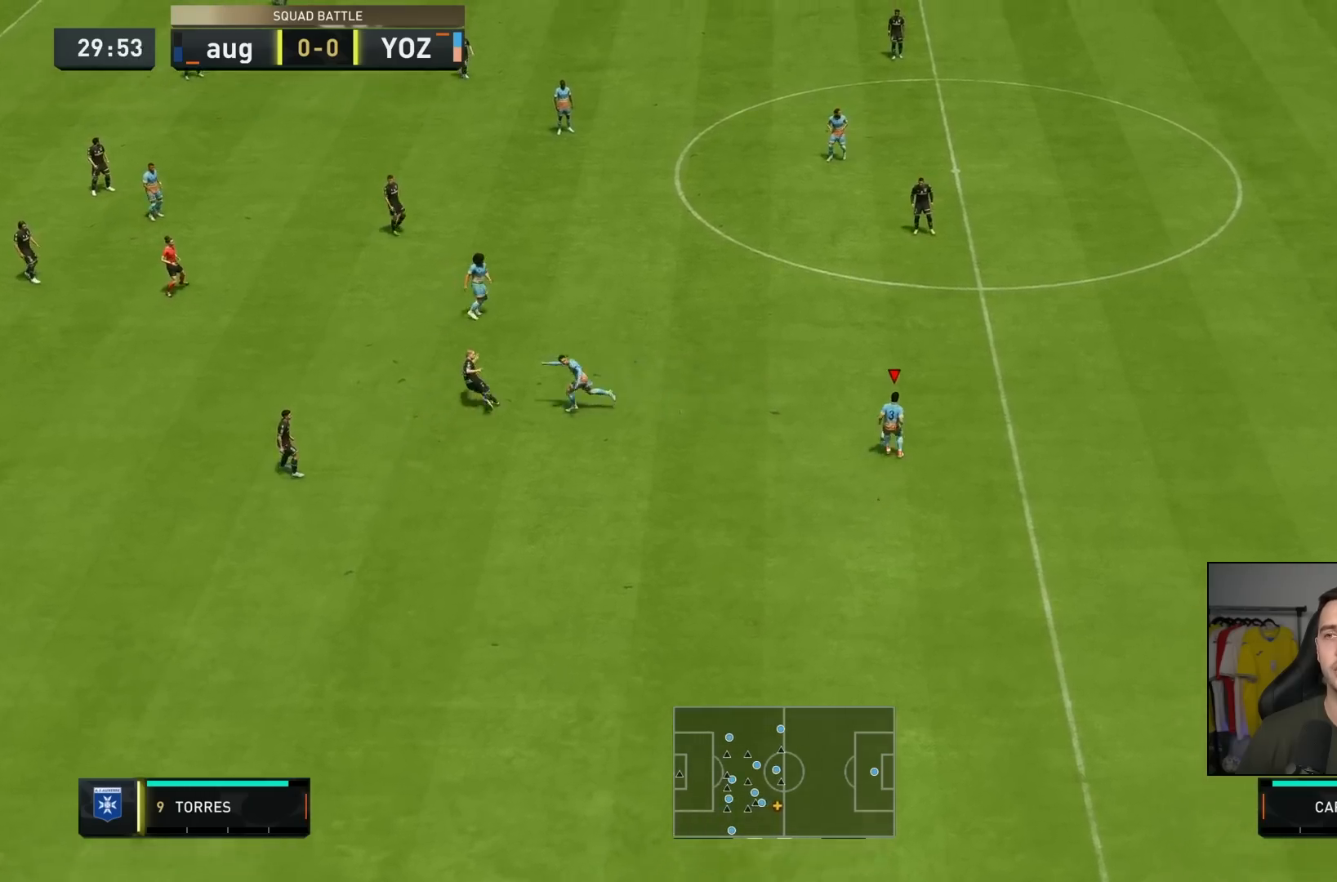
{"buttons": [], "left_stick": "right", "events": [[117, "L1", "down"], [250, "L1", "up"]]}
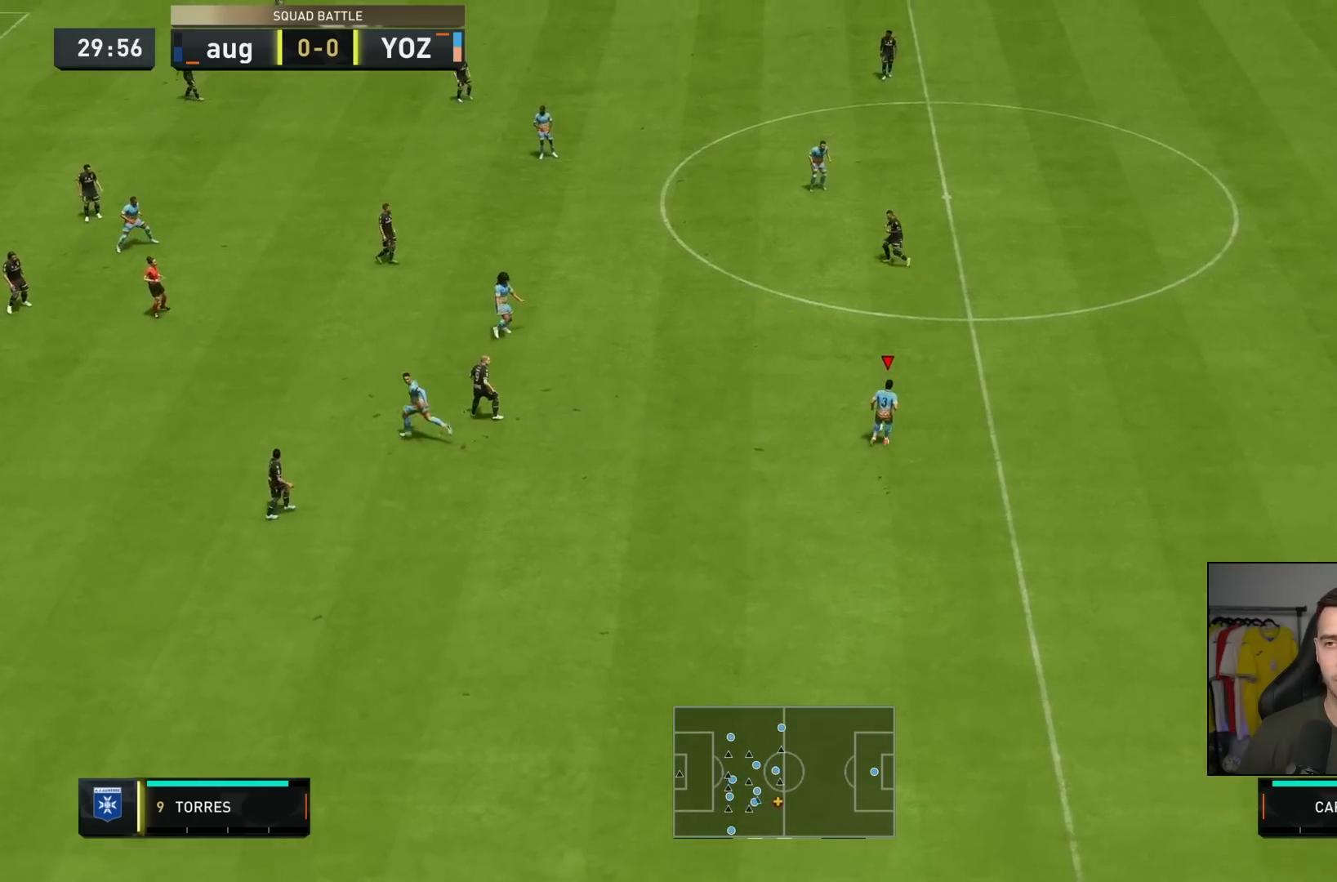
{"buttons": [], "left_stick": "right", "events": []}
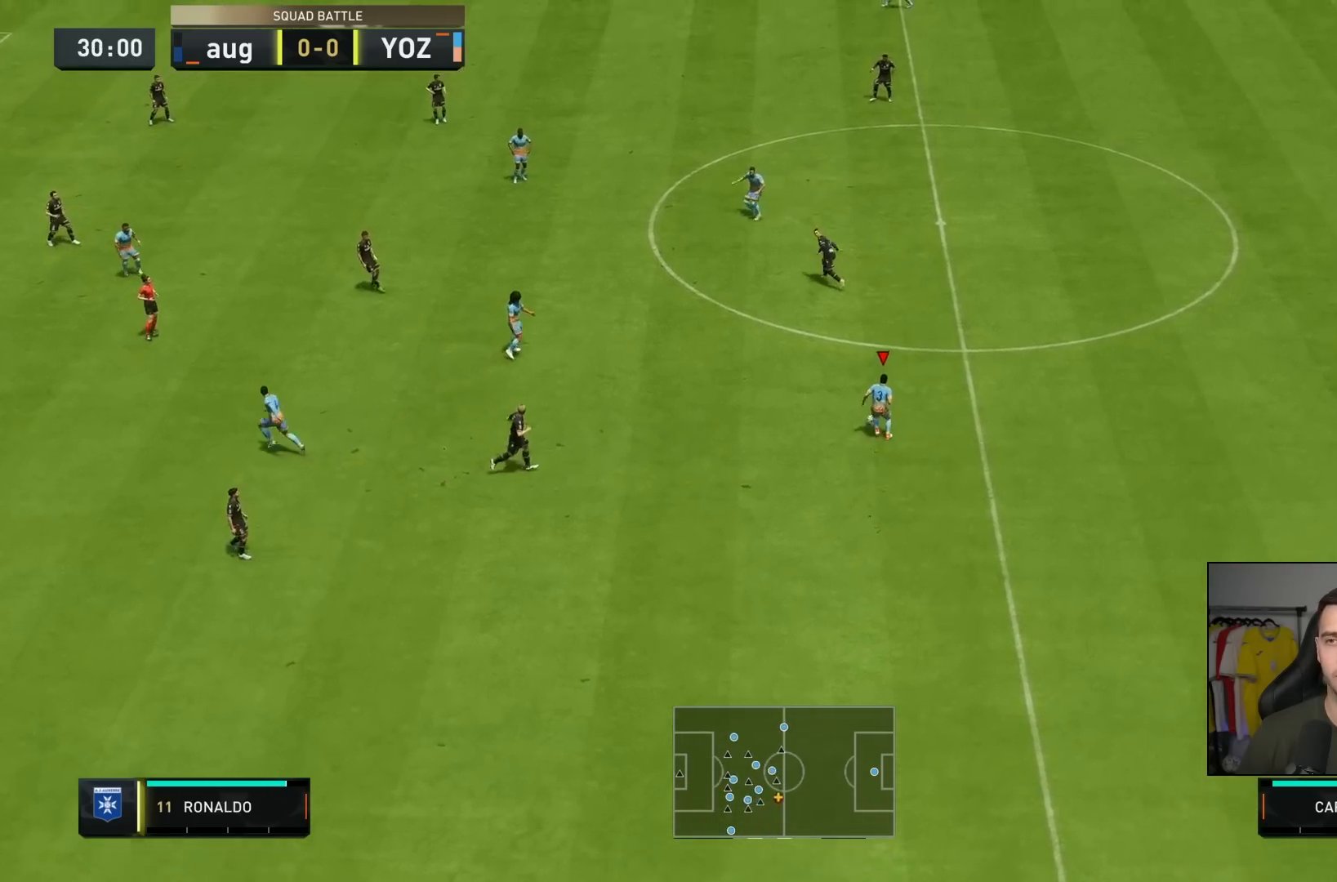
{"buttons": [], "left_stick": "right", "events": []}
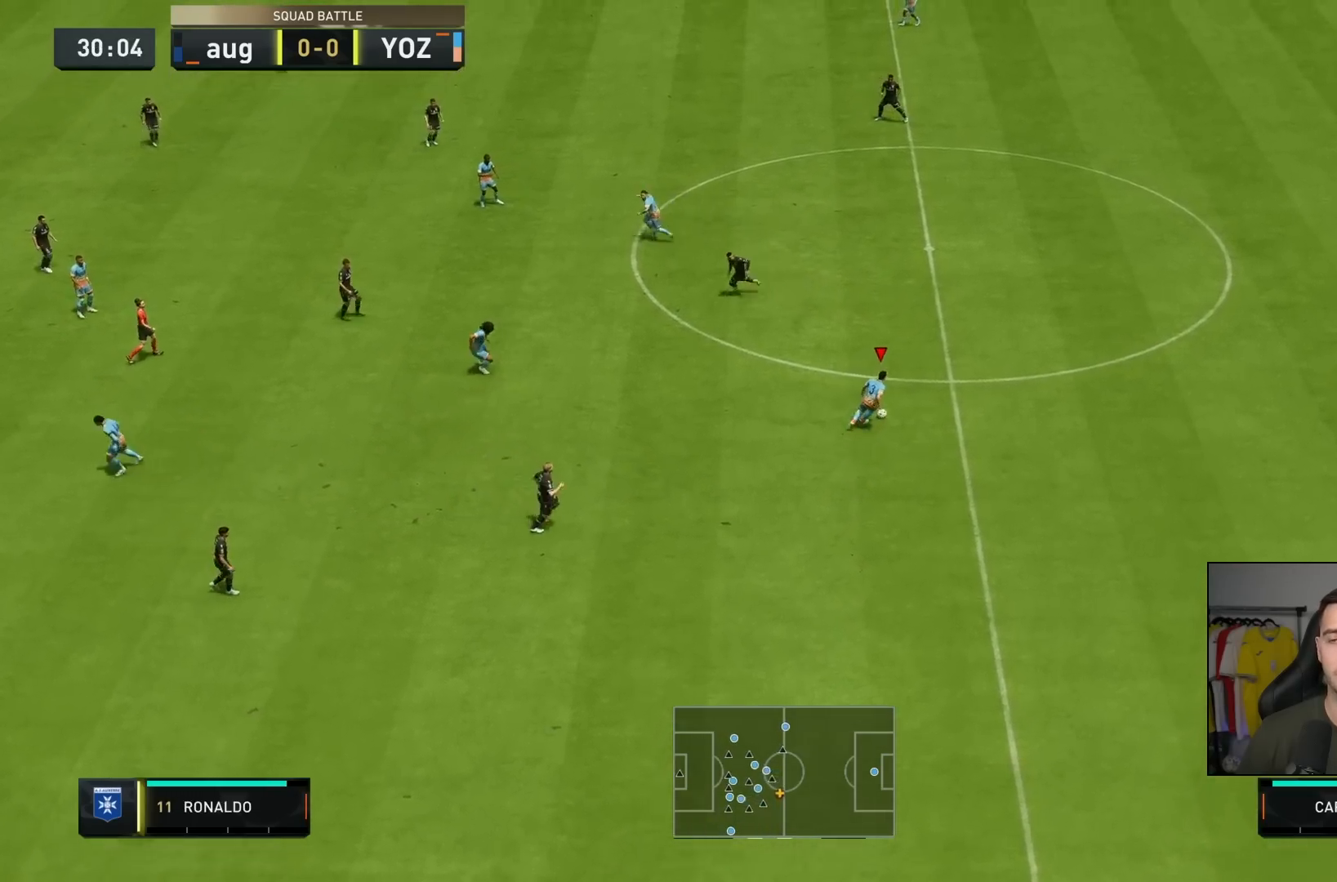
{"buttons": [], "left_stick": "center", "events": [[450, "left_stick", "center"]]}
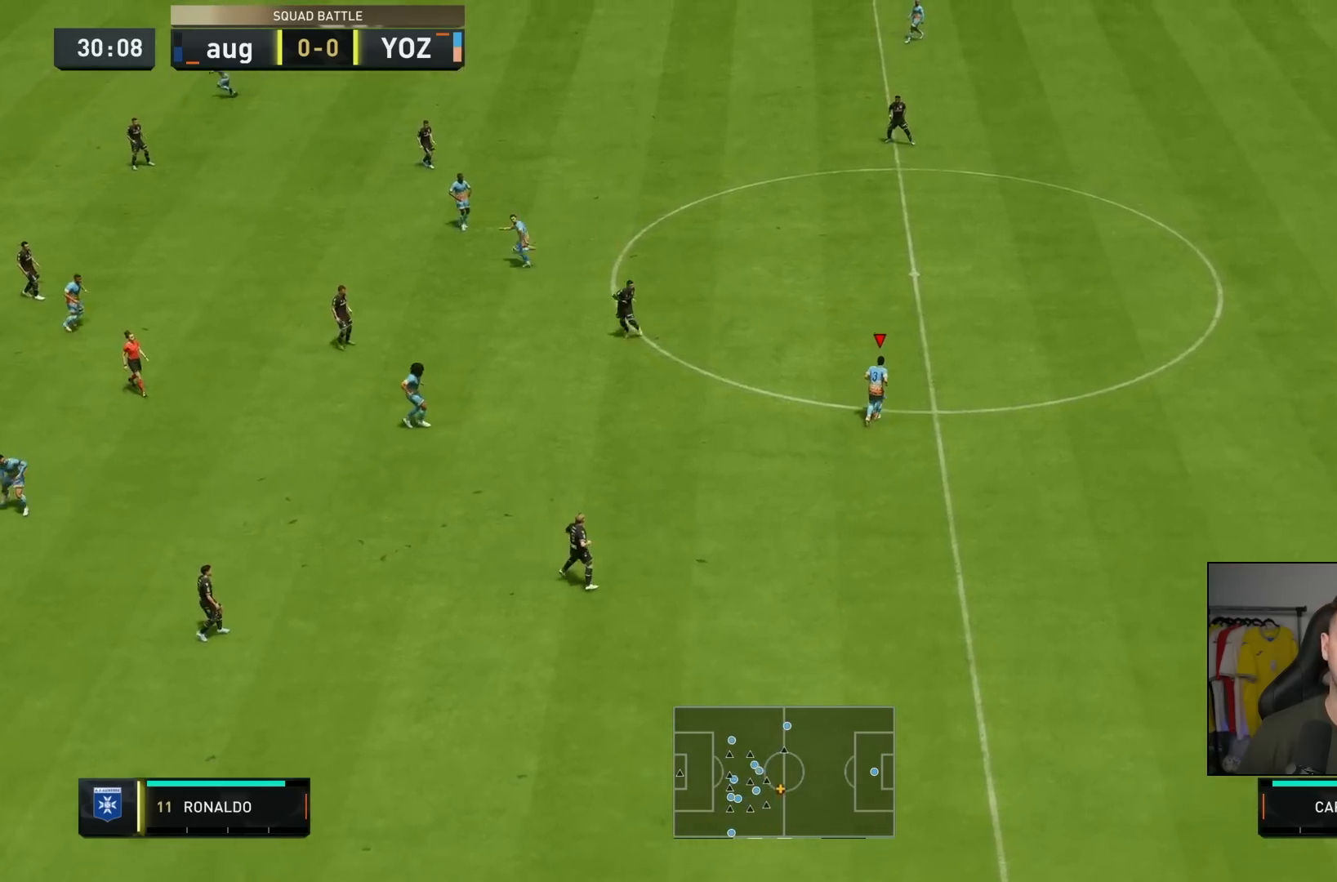
{"buttons": [], "left_stick": "center", "events": [[250, "left_stick", "right"], [483, "left_stick", "center"]]}
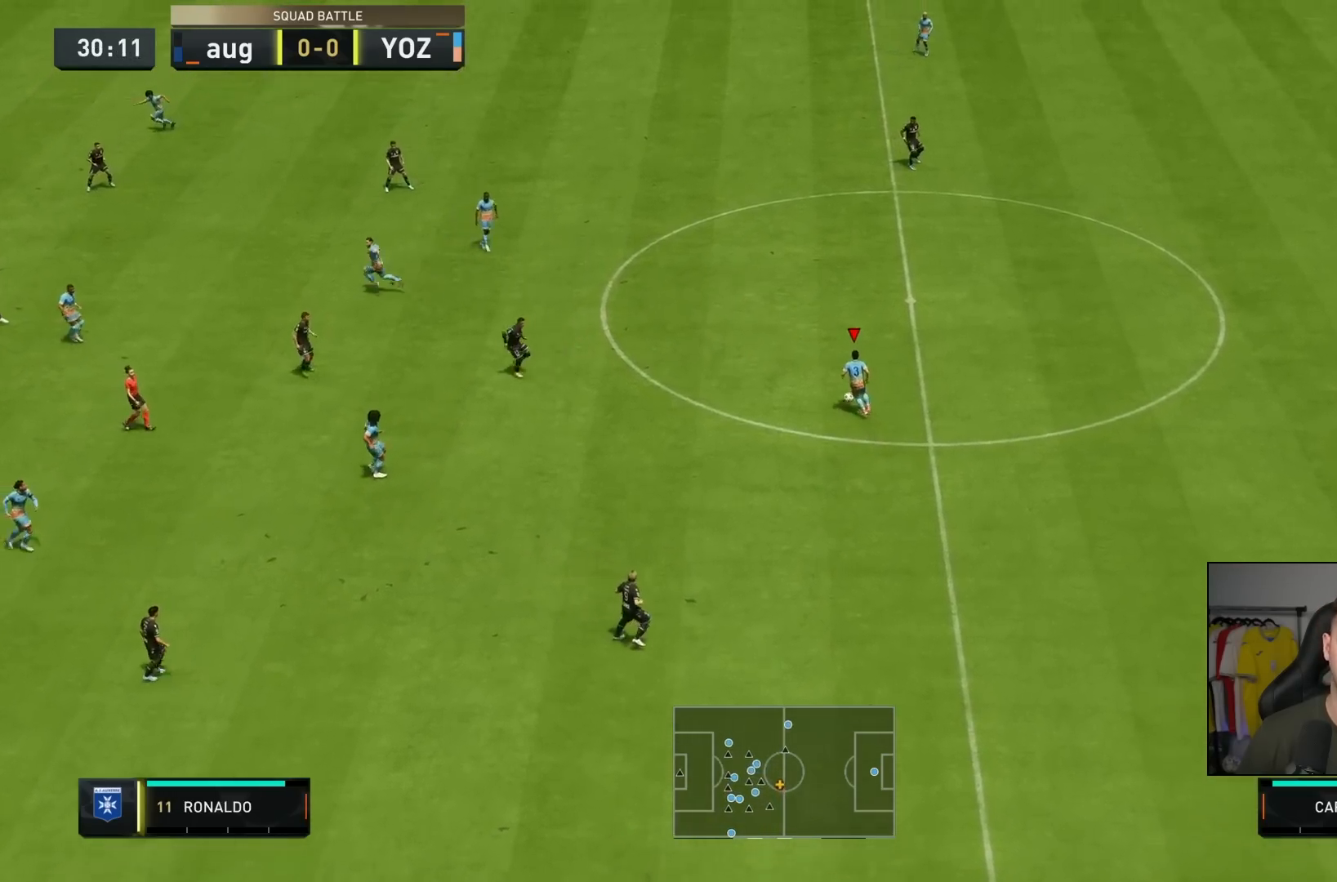
{"buttons": [], "left_stick": "right", "events": [[217, "left_stick", "right"]]}
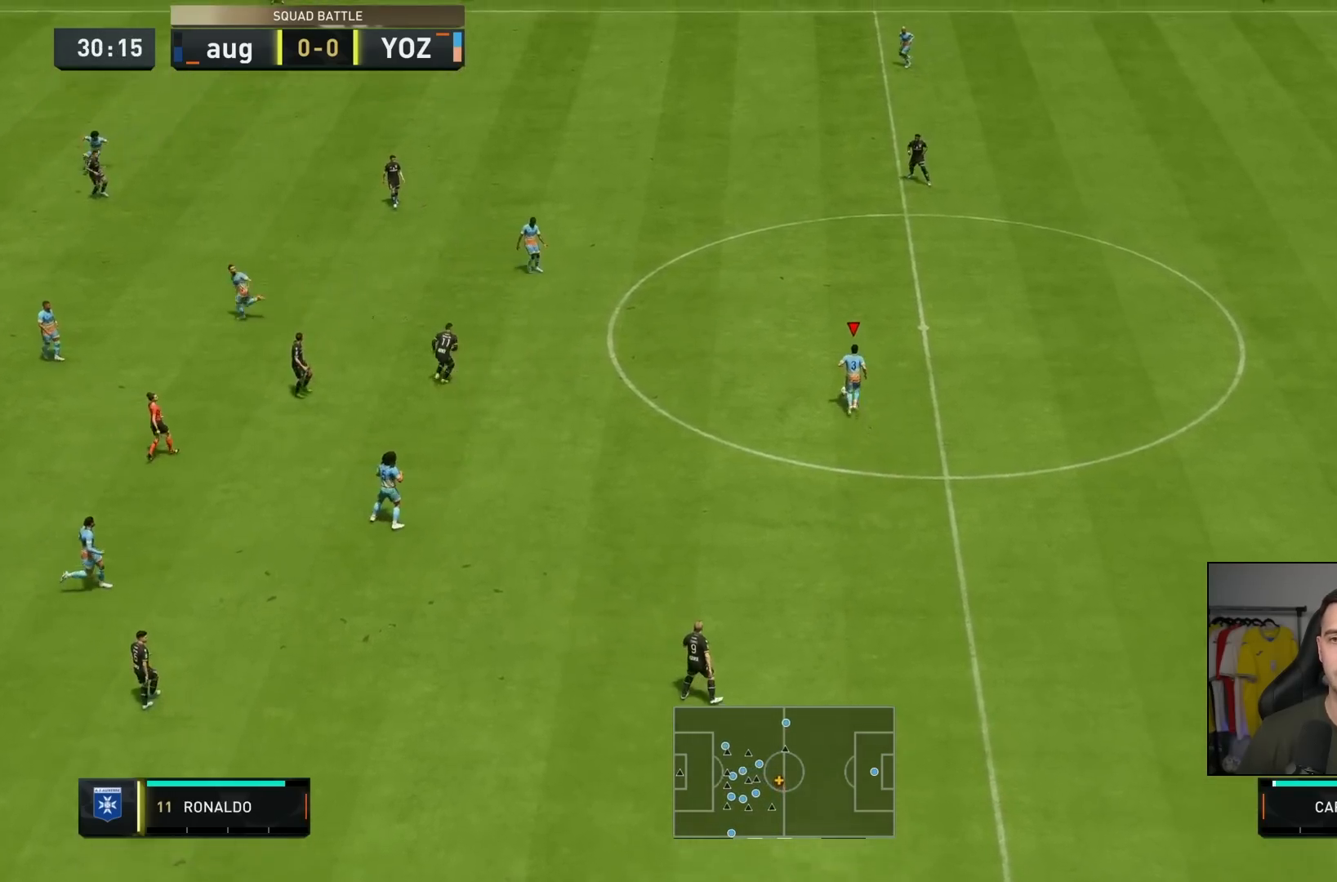
{"buttons": [], "left_stick": "right", "events": []}
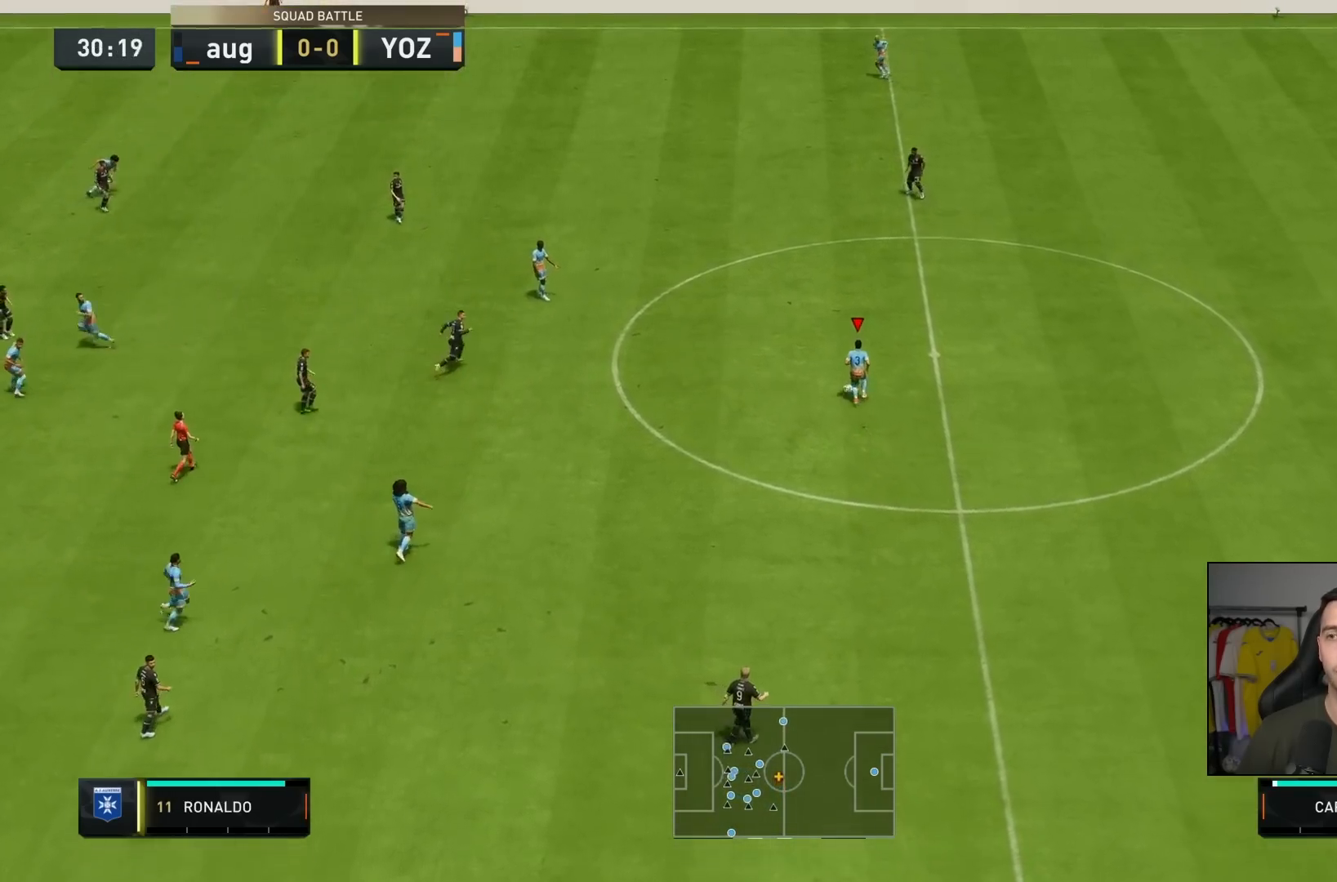
{"buttons": [], "left_stick": "right", "events": []}
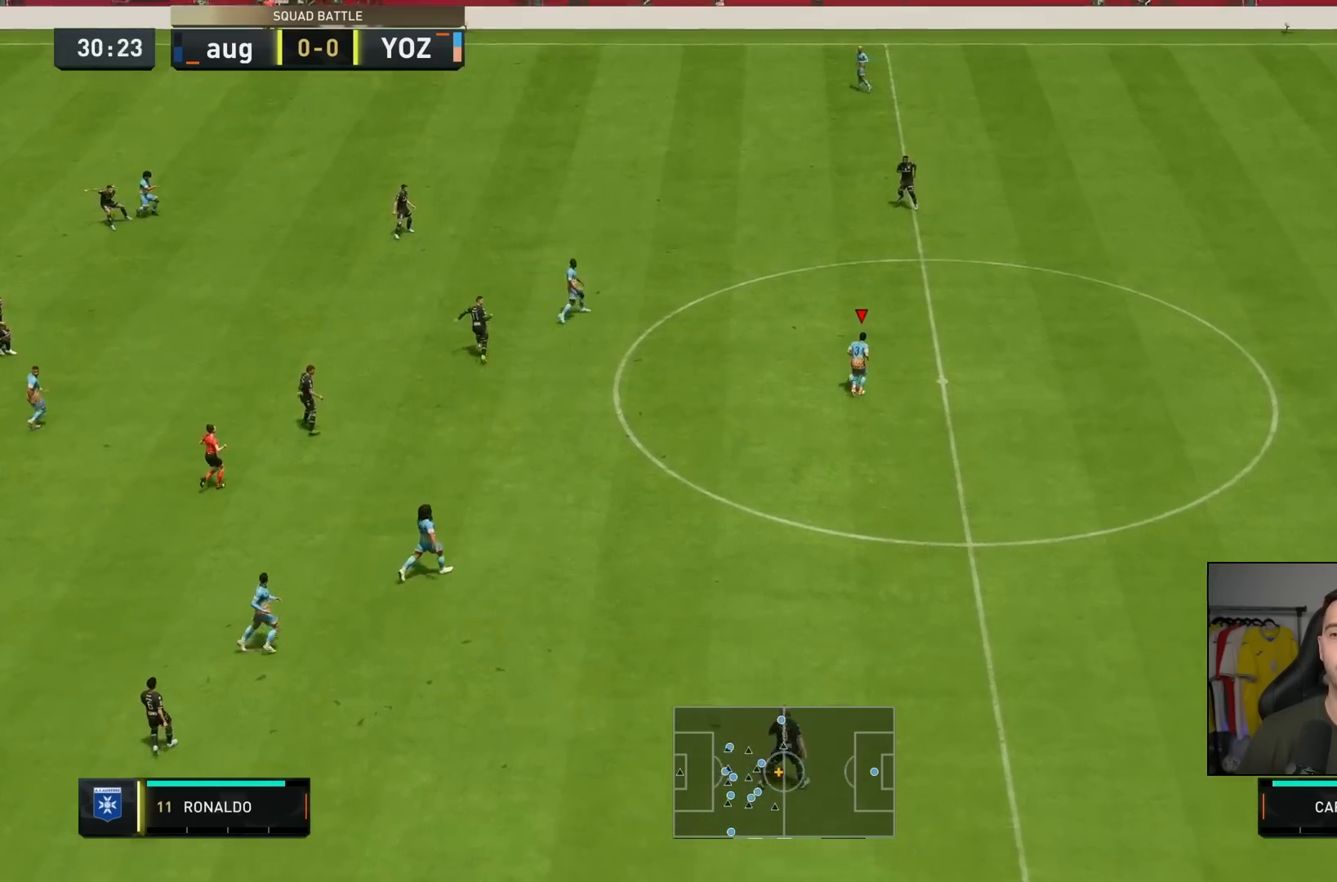
{"buttons": [], "left_stick": "right", "events": []}
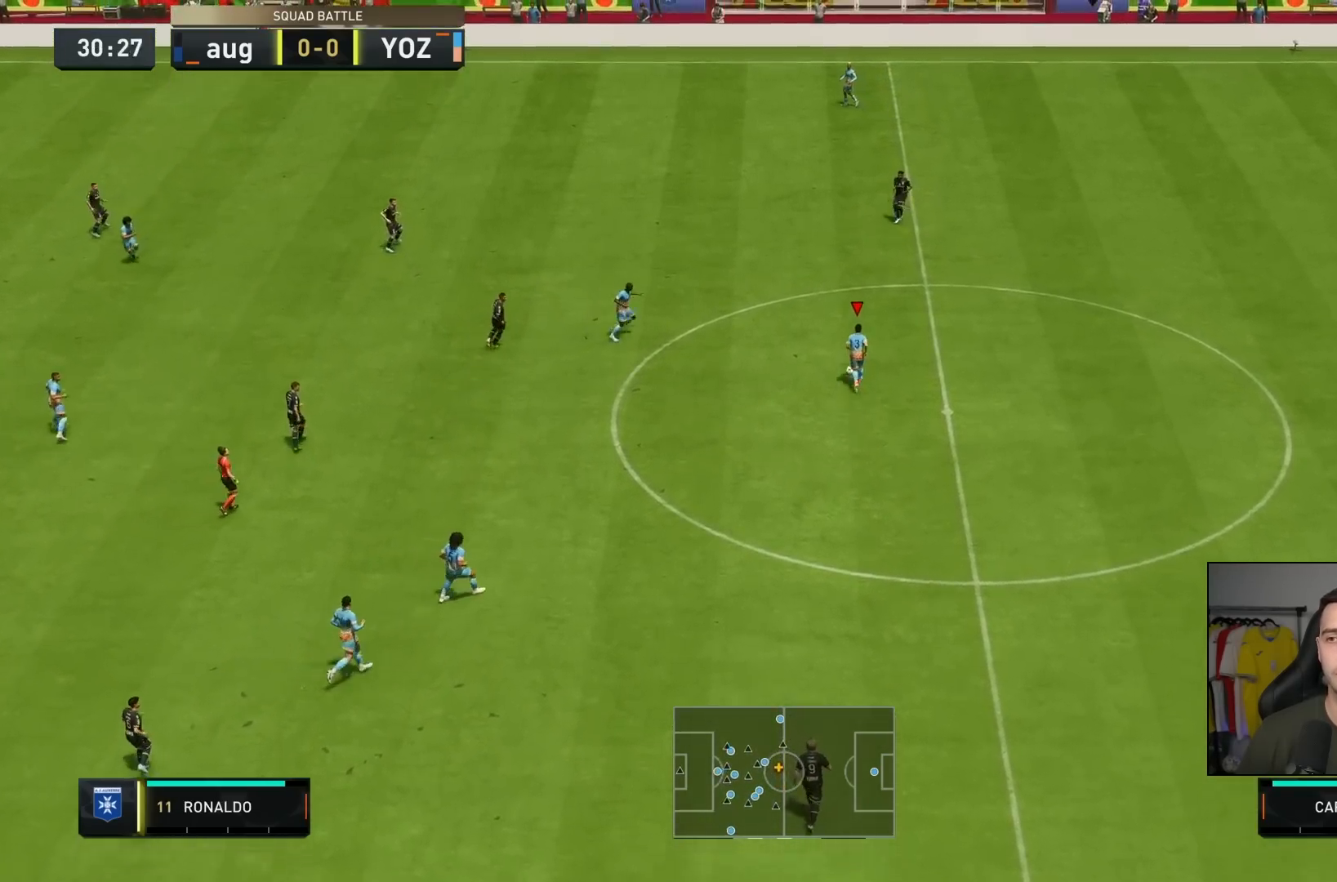
{"buttons": [], "left_stick": "right", "events": []}
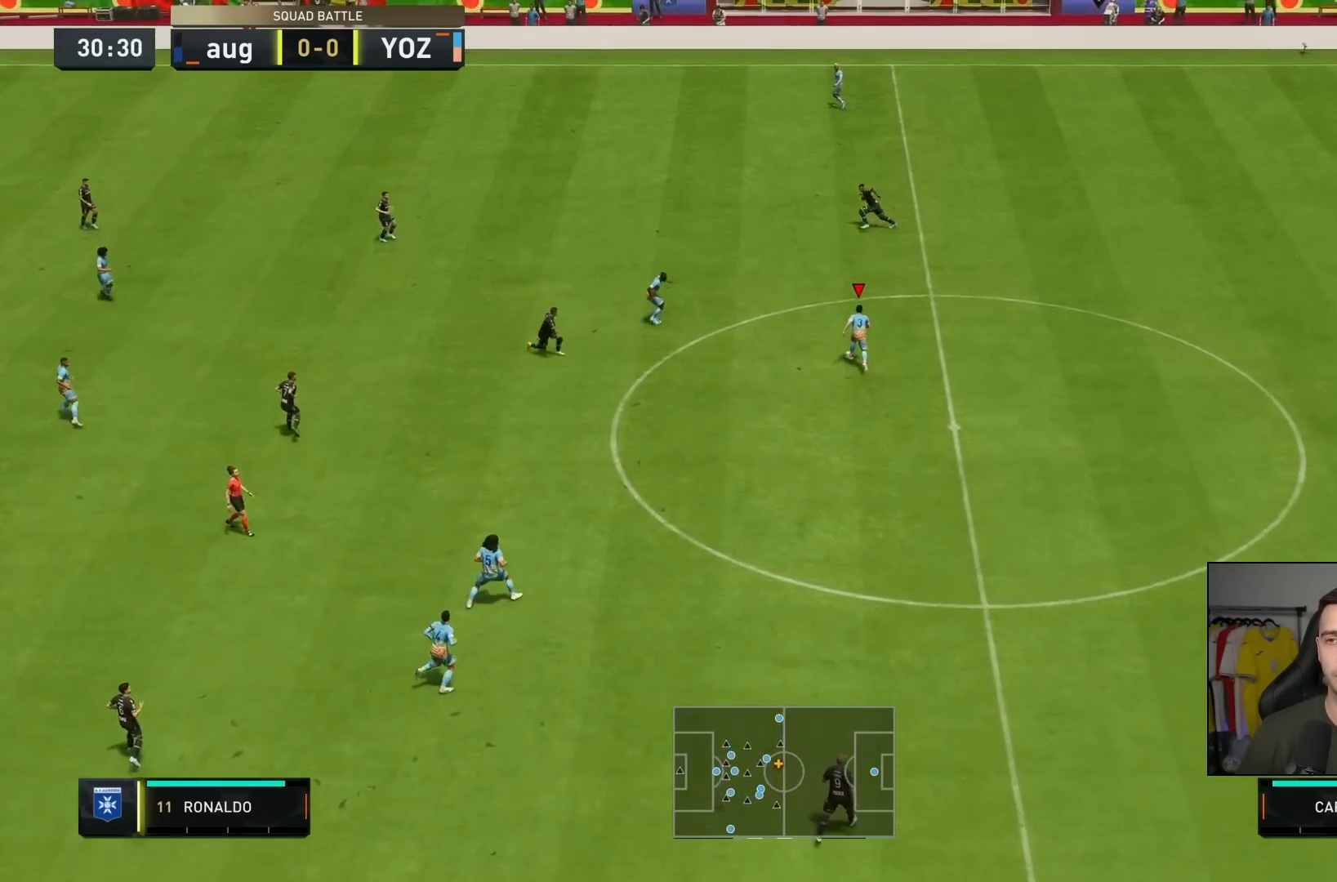
{"buttons": [], "left_stick": "down-left", "events": [[50, "left_stick", "down-left"]]}
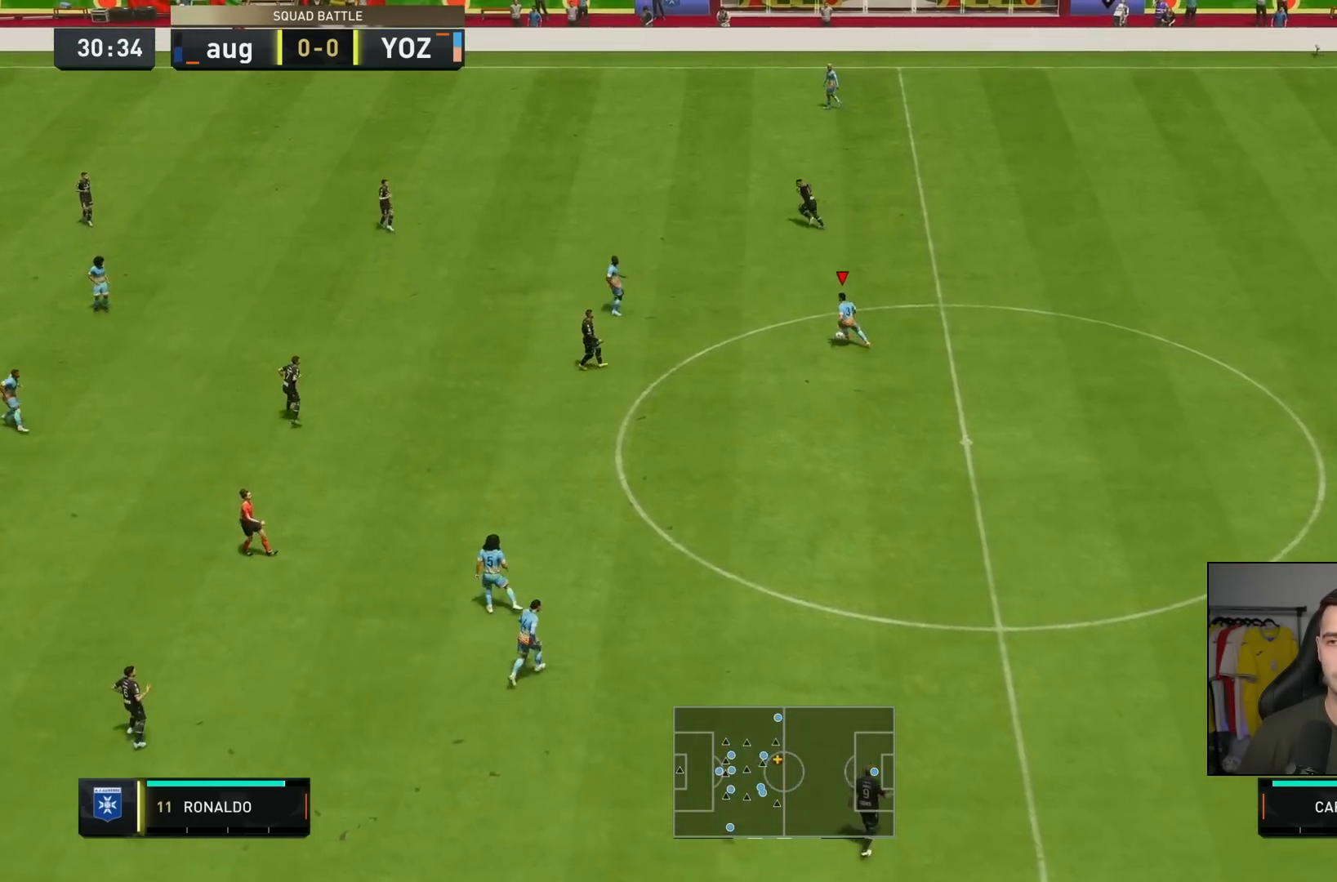
{"buttons": [], "left_stick": "right", "events": [[17, "L1", "down"], [150, "L1", "up"], [217, "left_stick", "center"], [383, "left_stick", "right"]]}
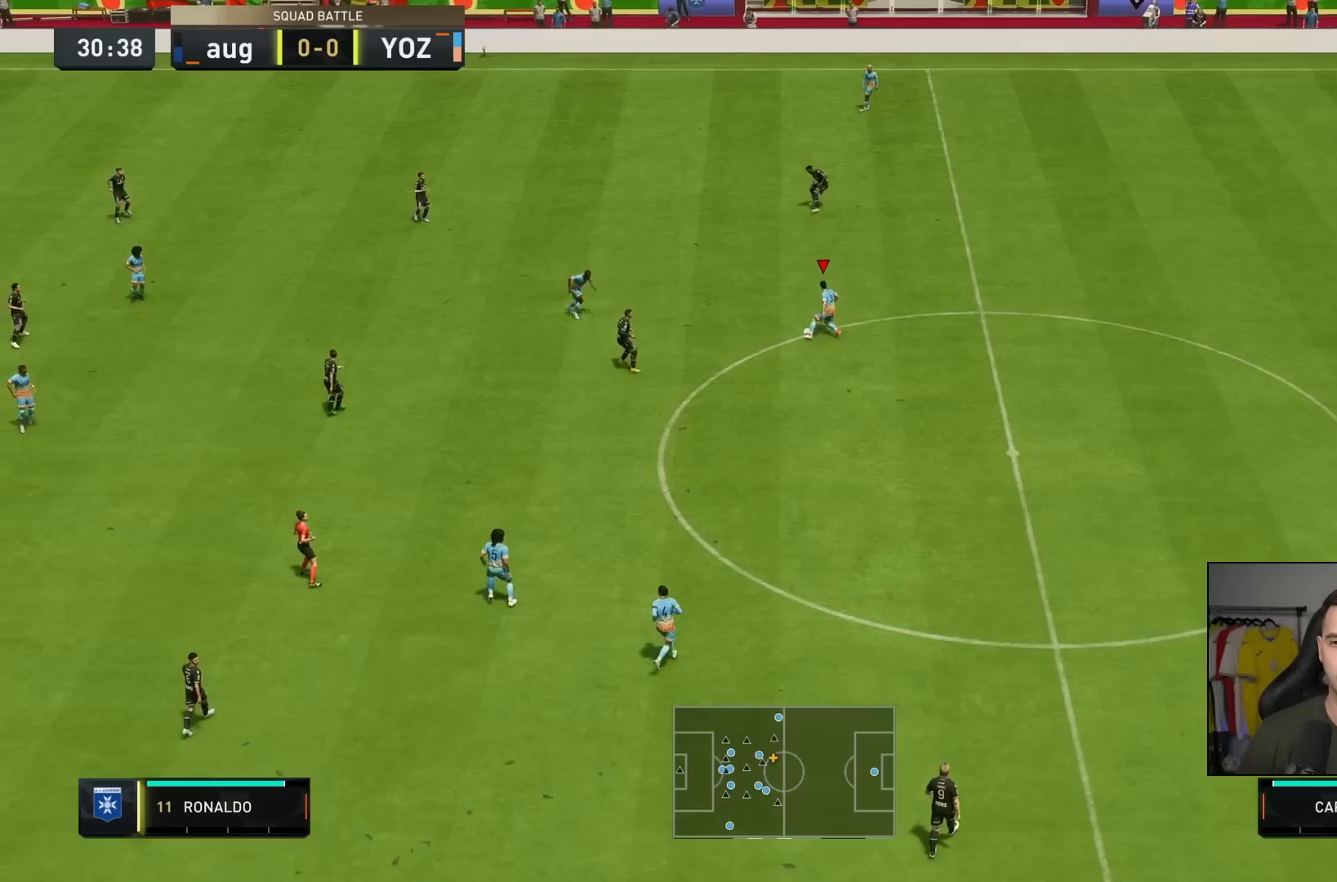
{"buttons": [], "left_stick": "right", "events": []}
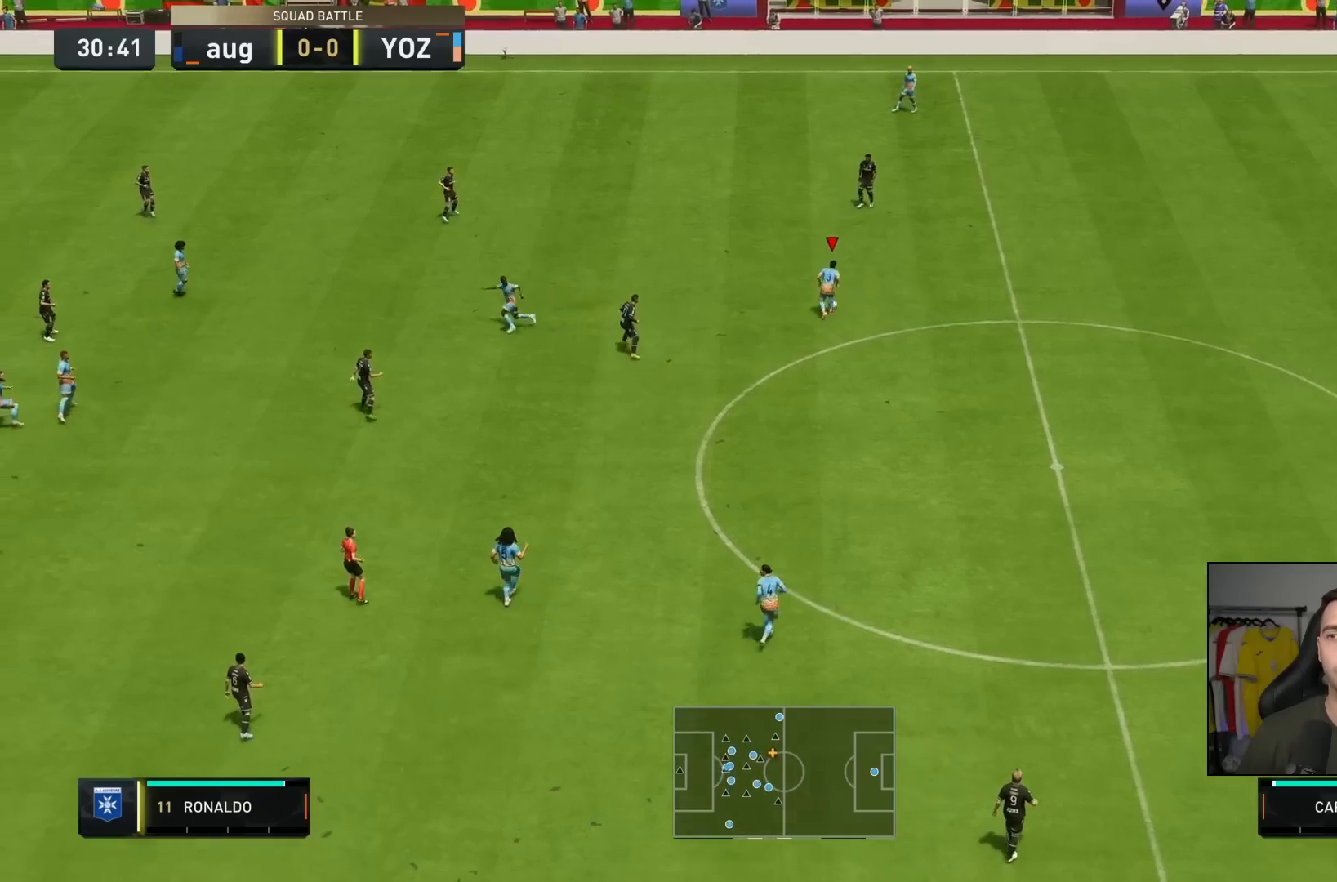
{"buttons": [], "left_stick": "down-left", "events": [[150, "L1", "down"], [283, "L1", "up"], [500, "left_stick", "down-left"]]}
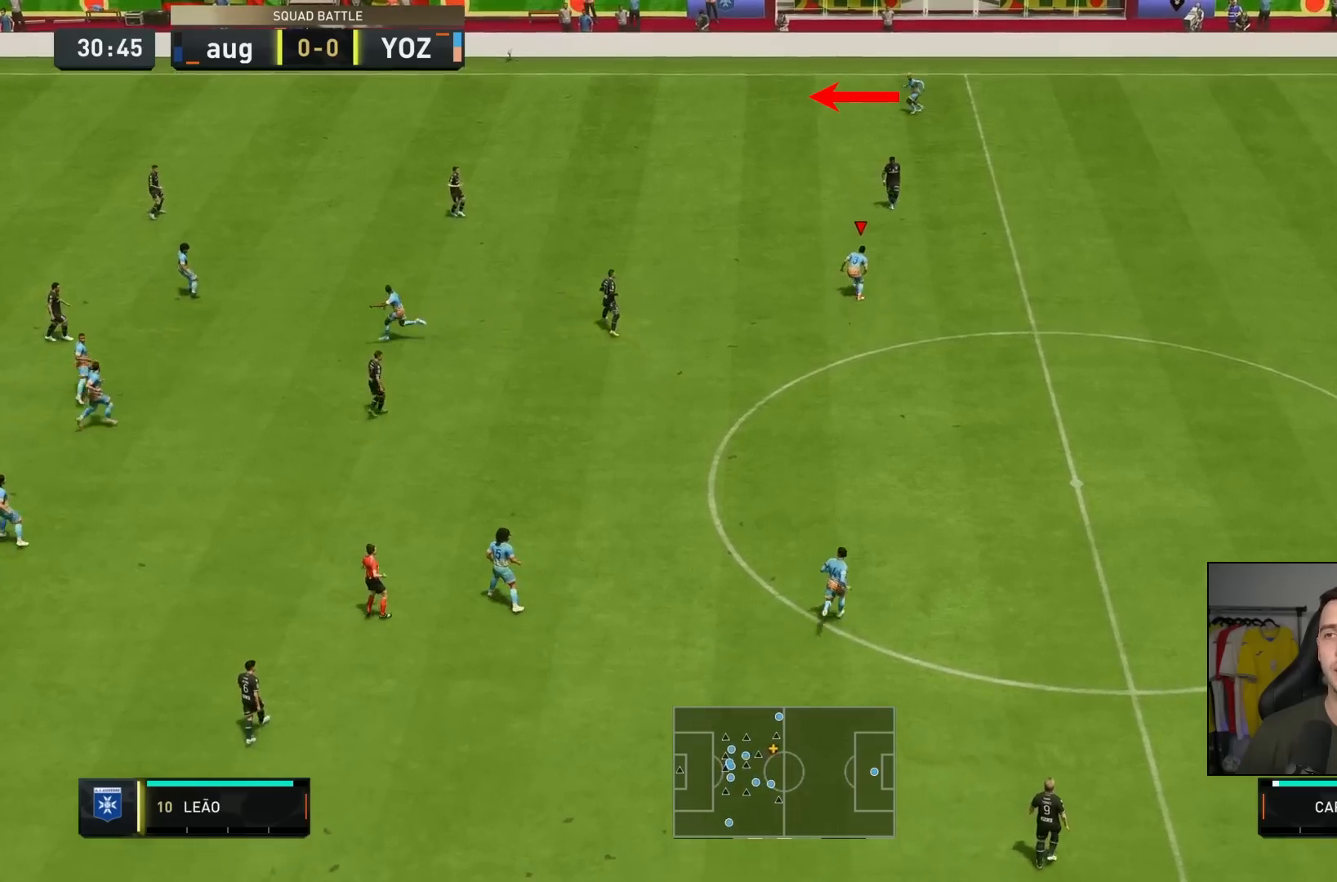
{"buttons": [], "left_stick": "down-left", "events": []}
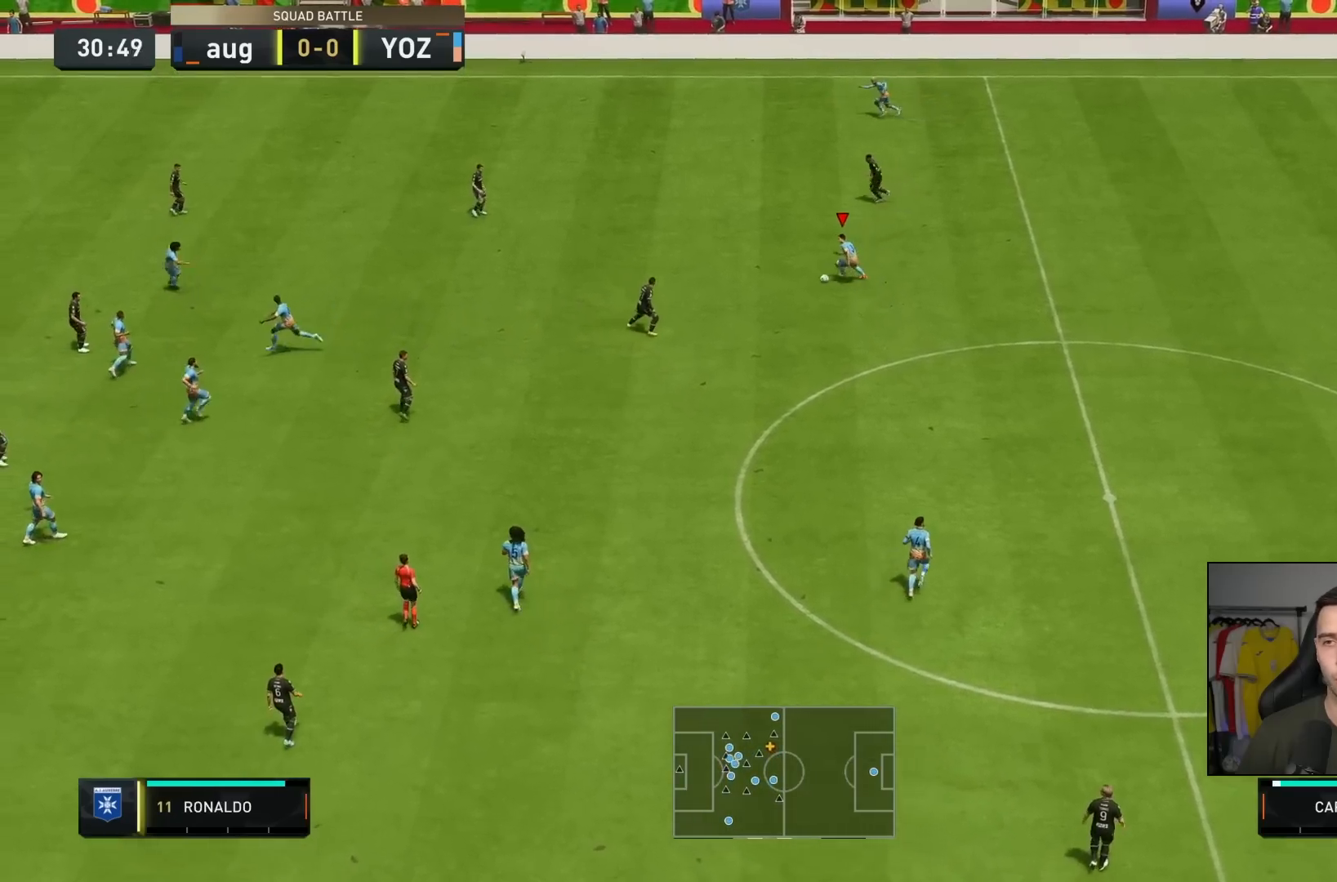
{"buttons": [], "left_stick": "down-left", "events": []}
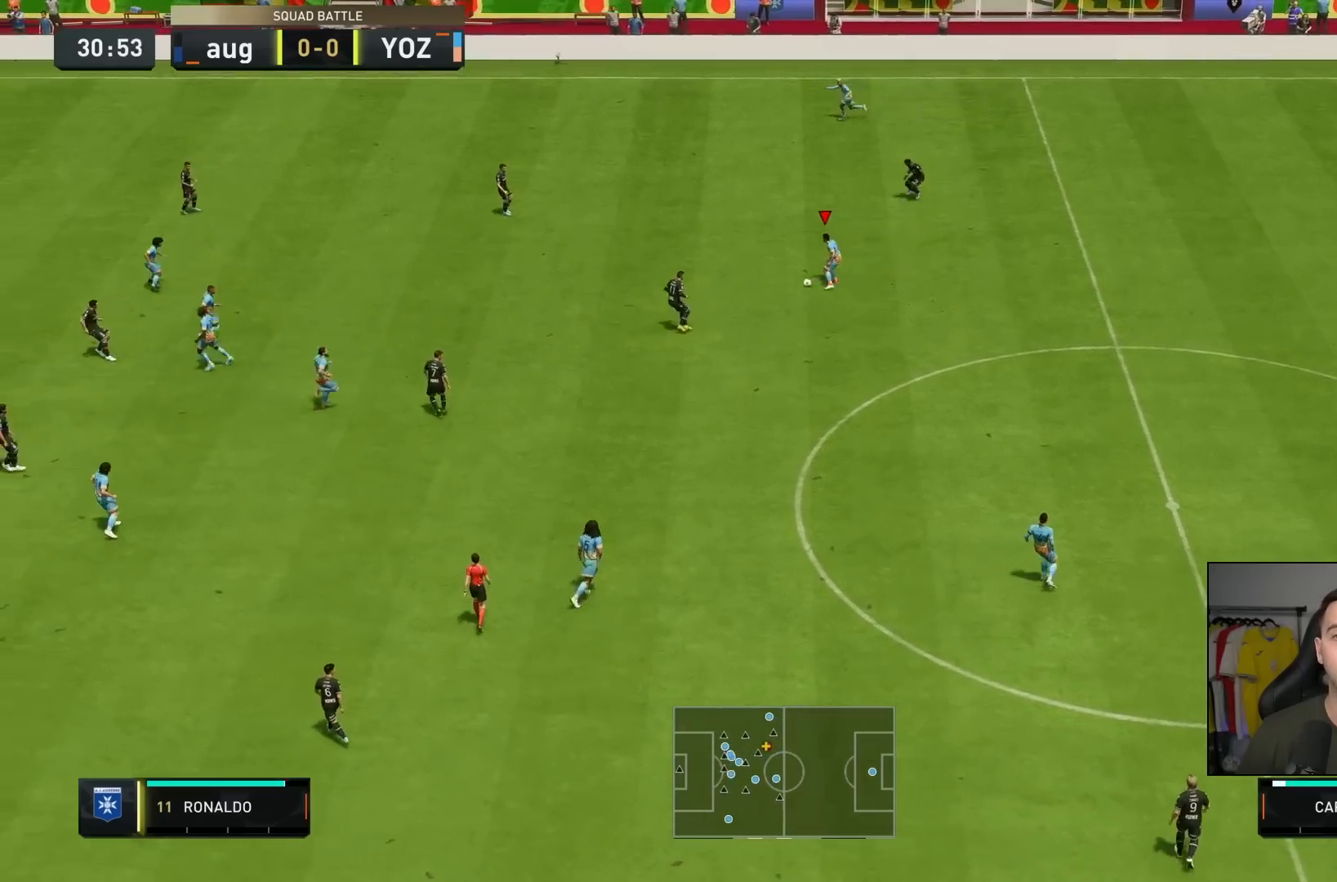
{"buttons": [], "left_stick": "left", "events": [[50, "left_stick", "left"]]}
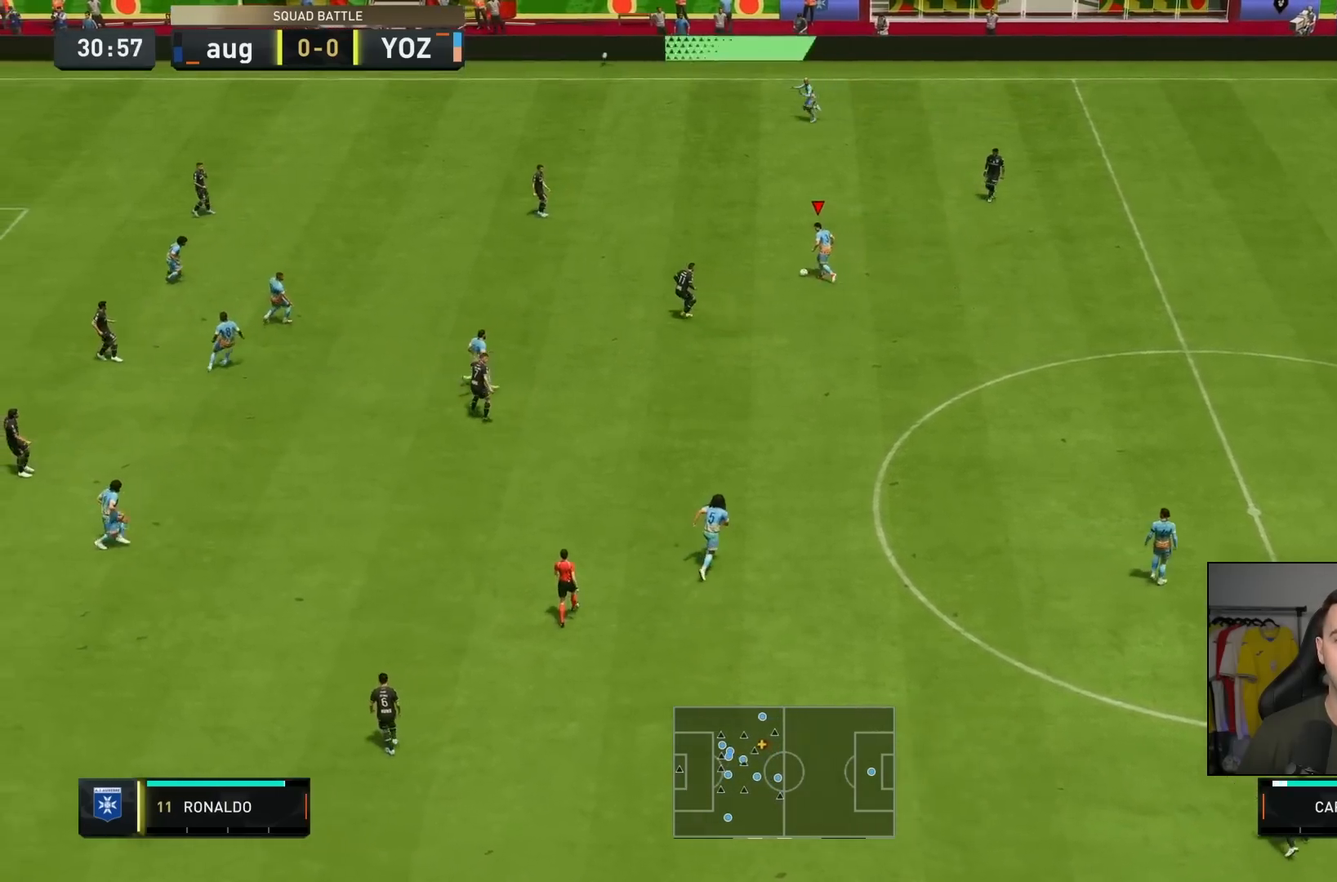
{"buttons": [], "left_stick": "center", "events": [[417, "left_stick", "center"]]}